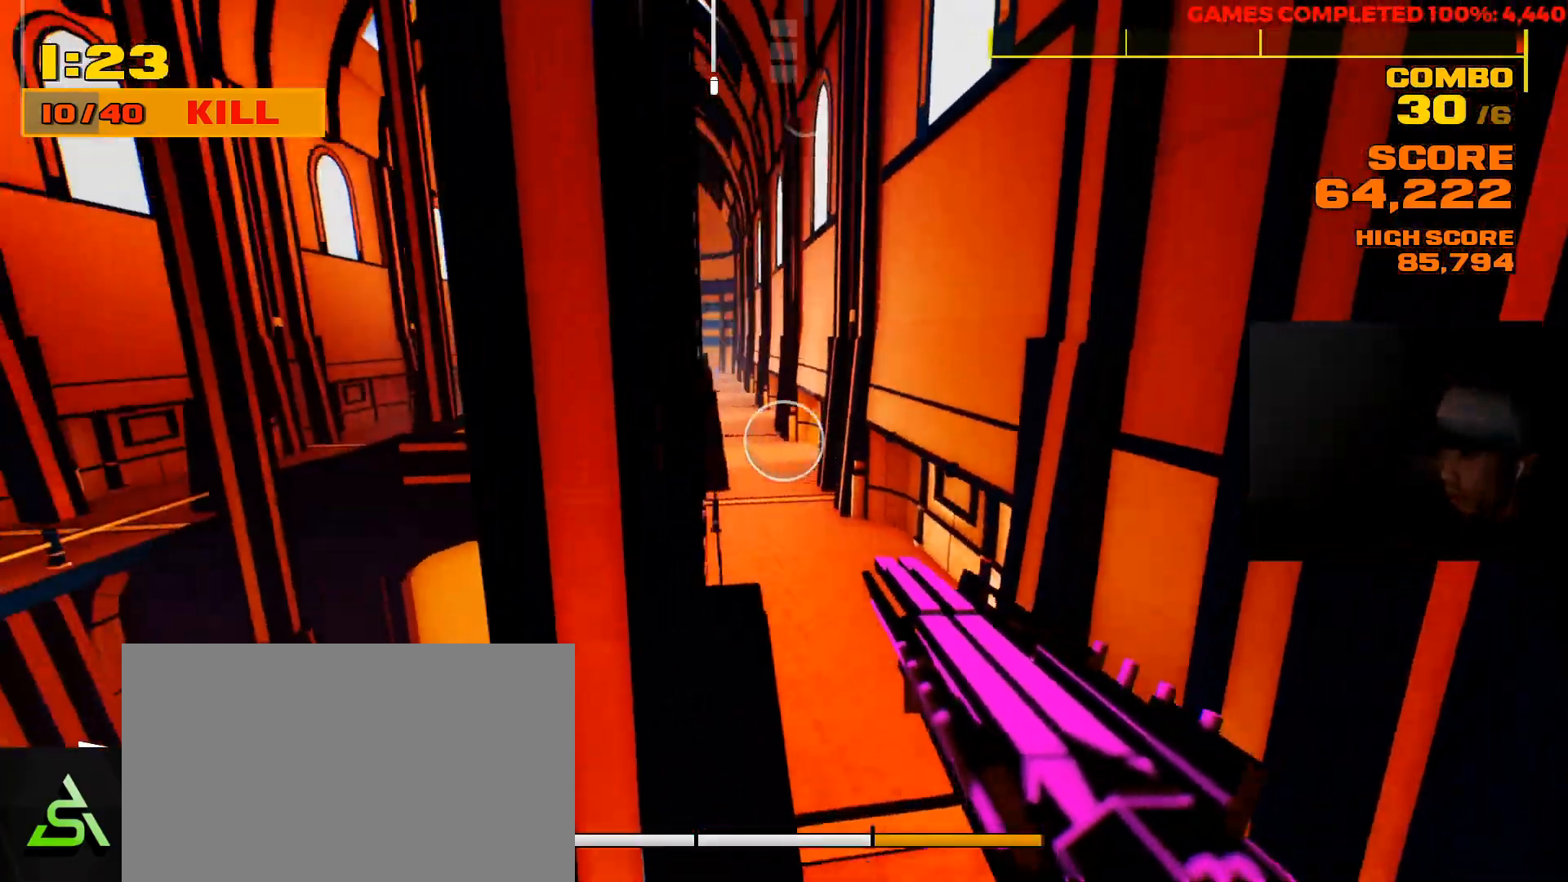
Gameplay with keyboard and mouse; each line is a JSON object with the keys and mouse buttons held at the frame after it. "events" lists presses ("down") and releases ("up") of "1", "2", "3", "4", "5", "a", "alt", "c", "ctrl", "d", "e", "f", "q", "r", "s", "shift", "space", "tab", "v", "w", "x", "z", "mouse_left", "mouse_middle", "mouse_right", "mouse_wheel_up" and "mouse_wheel_down" between this image and that frame as [ms after this image, input, new state], when the widget could be followed in between. "mouse_left", "mouse_middle", "mouse_right", "mouse_wheel_up", "mouse_wheel_down" = the "left", "middle", "right", "wheel_up", "wheel_down" buttons of the "mouse" list. No other keys are recorded. Not read: mouse_move.
{"keys": ["d"], "mouse": [], "events": [[133, "a", "down"], [300, "a", "up"], [367, "d", "down"], [417, "w", "up"]]}
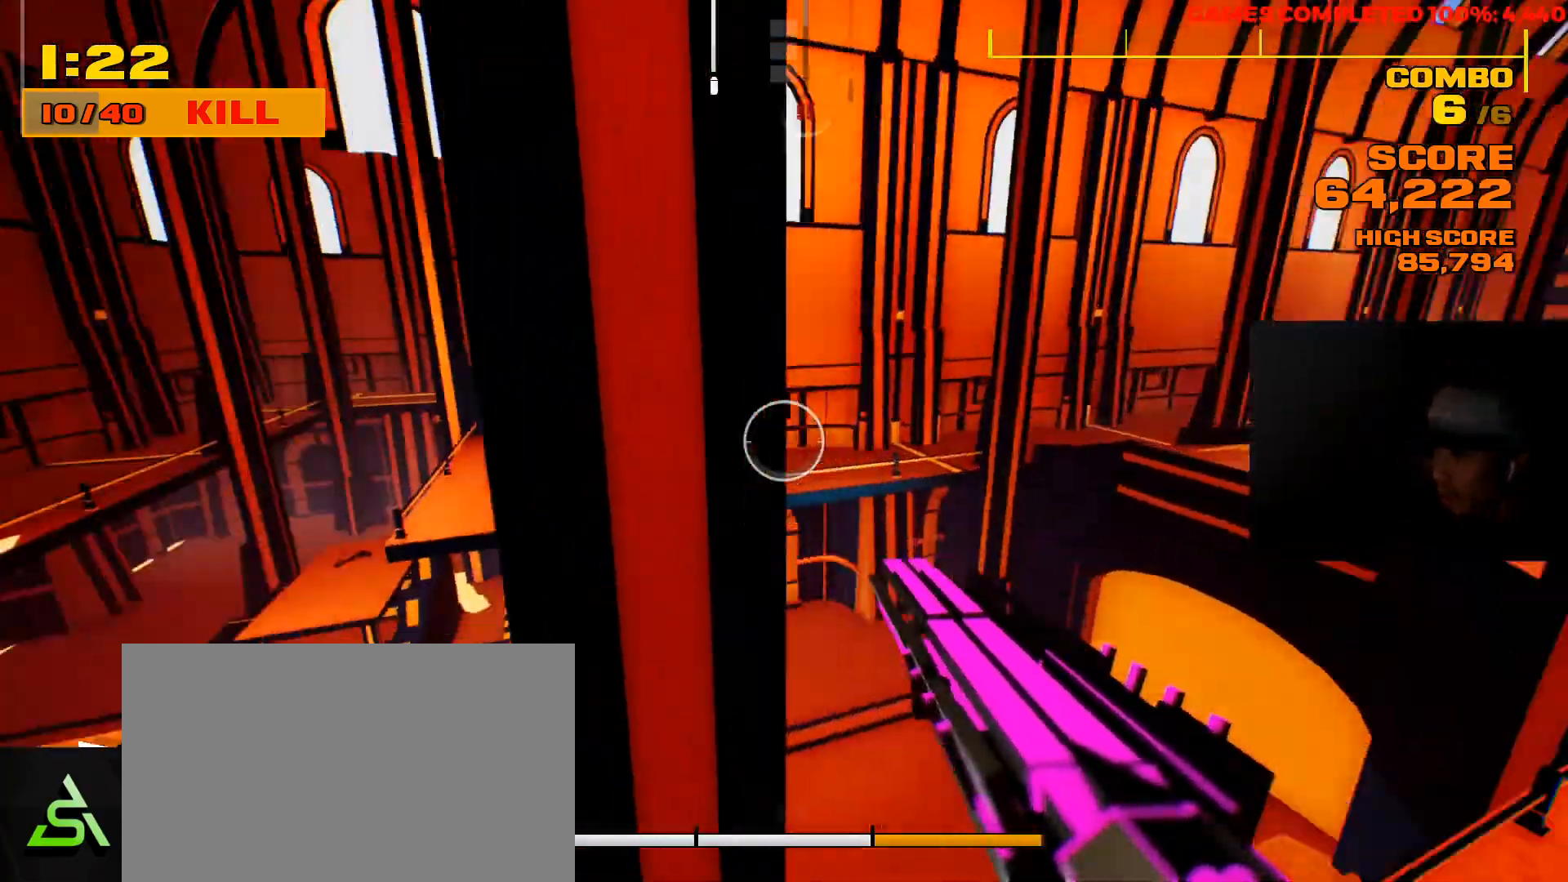
{"keys": ["d"], "mouse": [], "events": []}
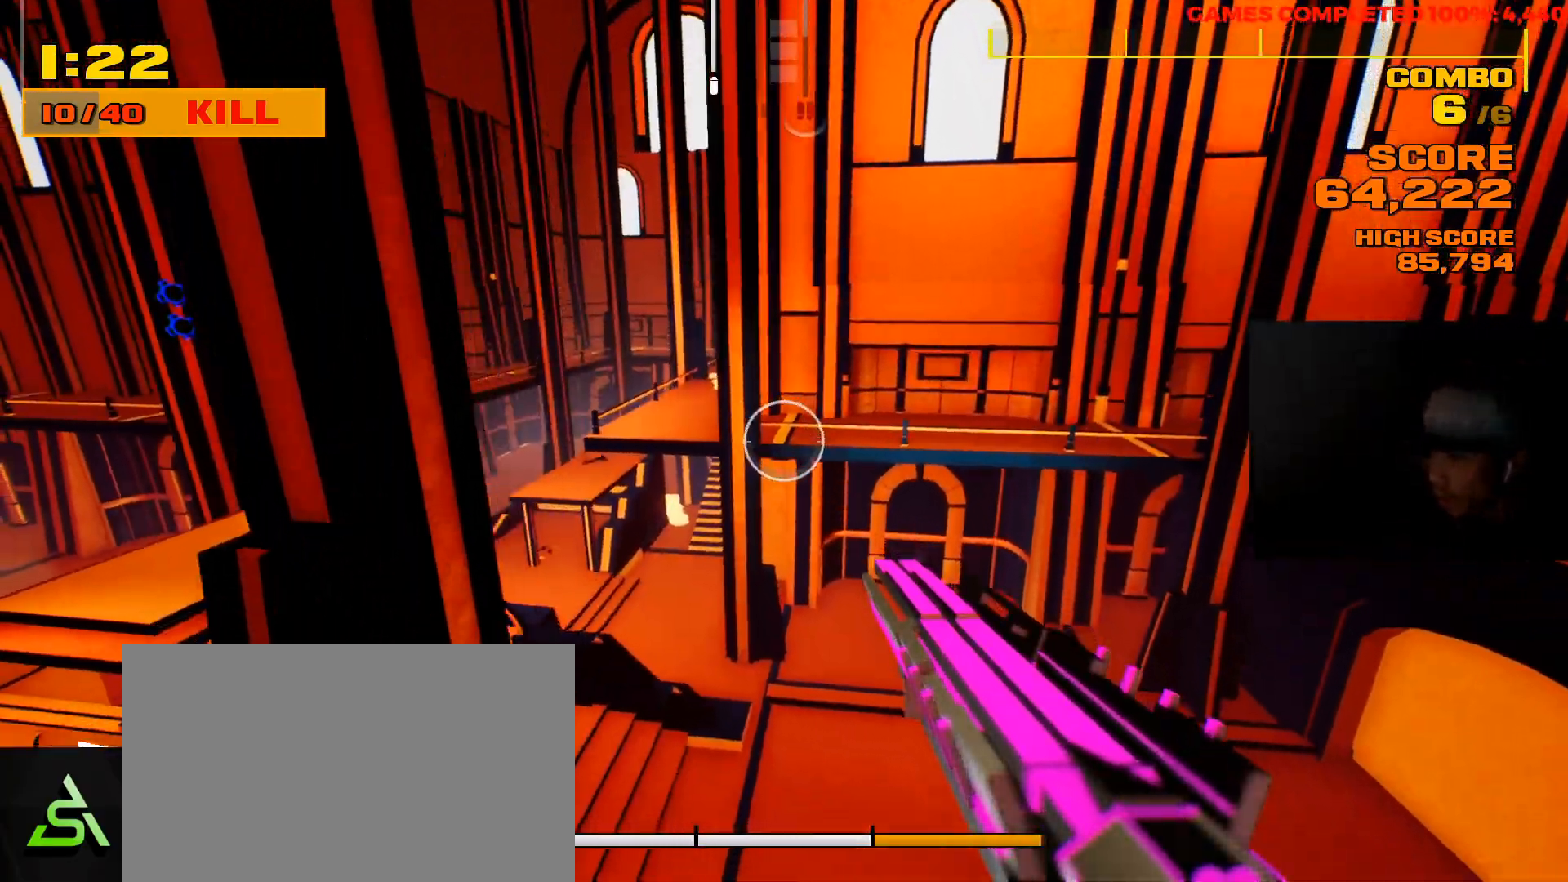
{"keys": ["d"], "mouse": [], "events": []}
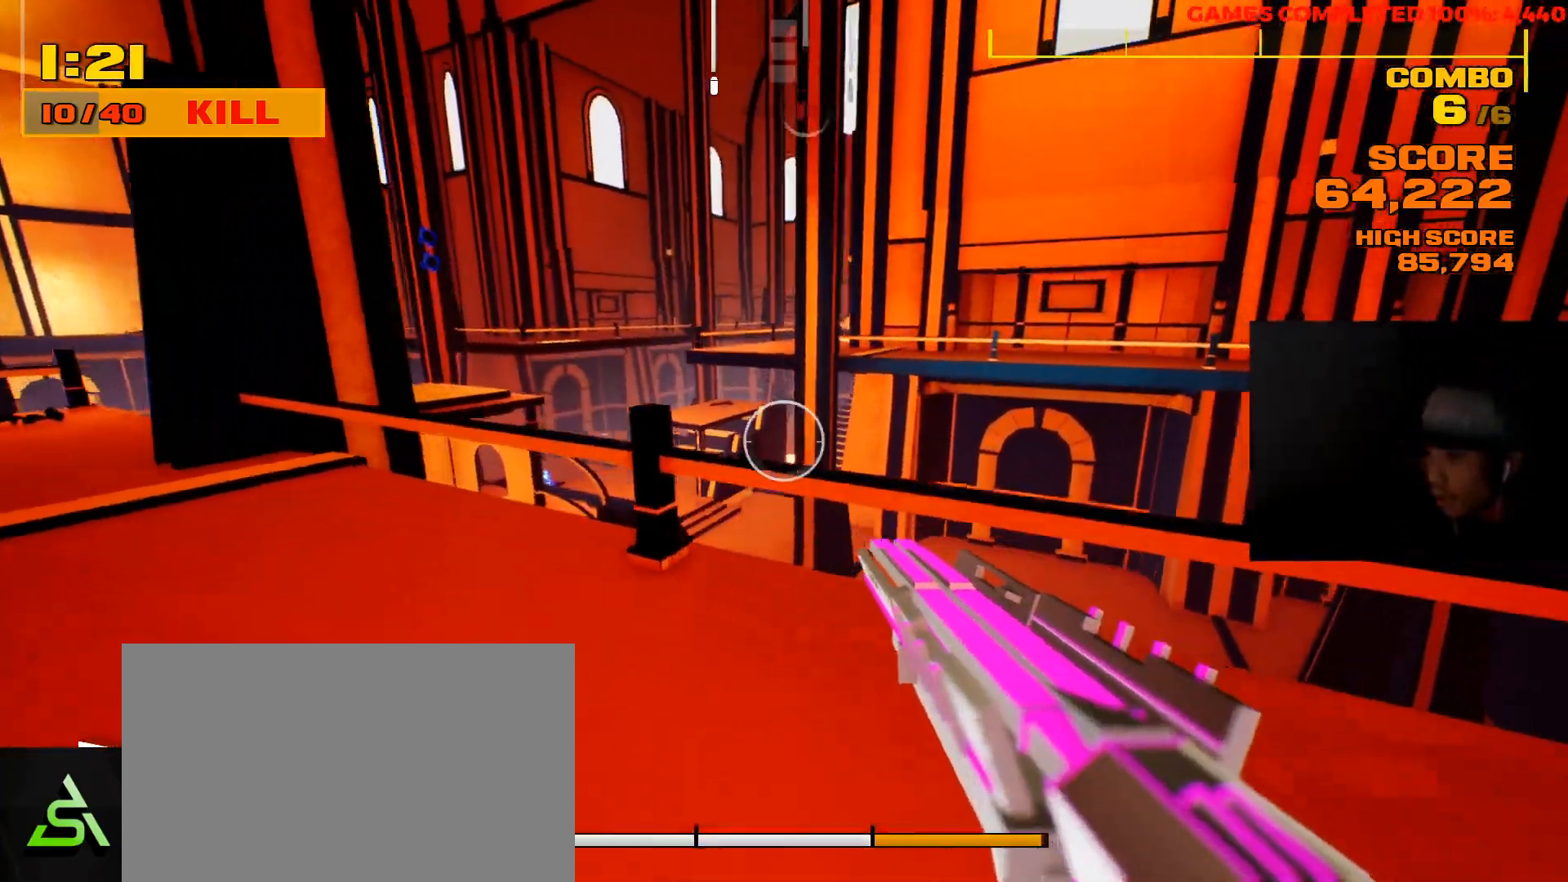
{"keys": ["d"], "mouse": [], "events": []}
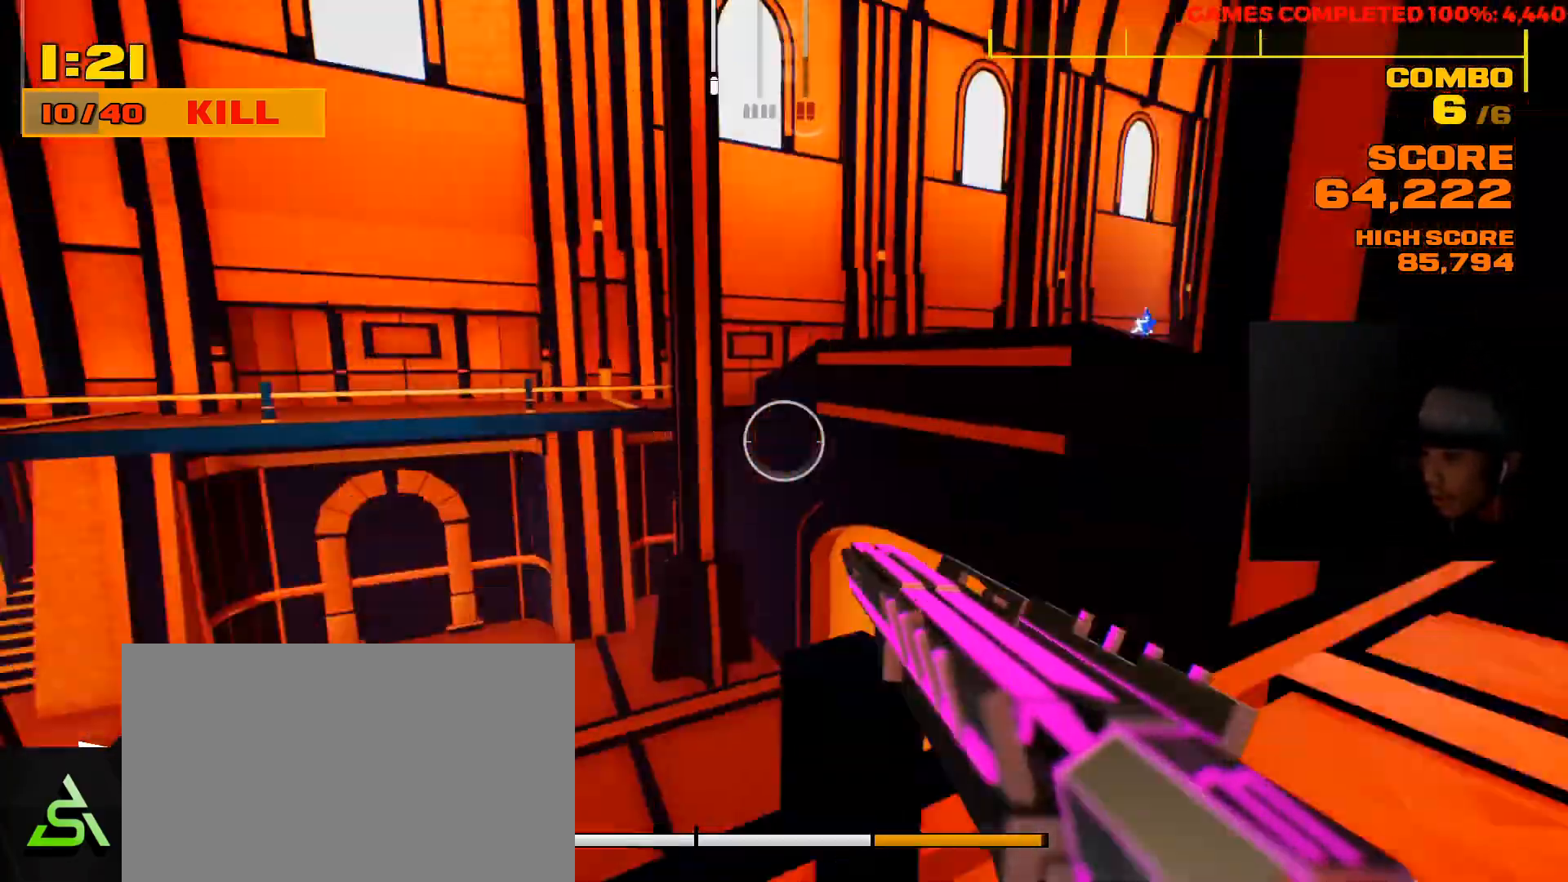
{"keys": ["d", "w"], "mouse": [], "events": [[117, "w", "down"]]}
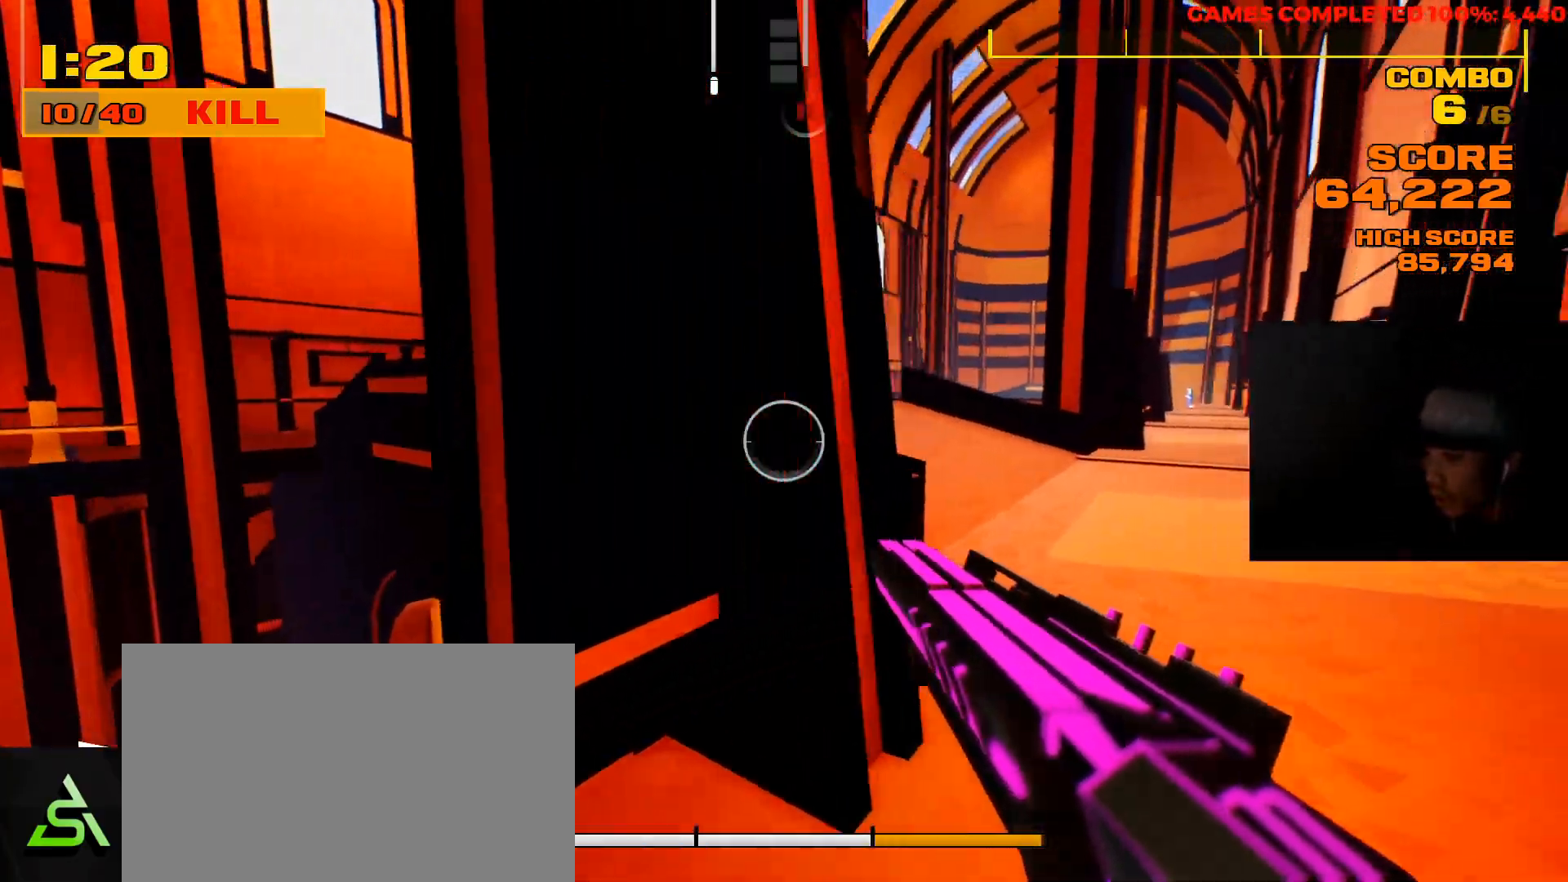
{"keys": ["f", "w"], "mouse": [], "events": [[250, "d", "up"], [250, "space", "down"], [400, "space", "up"], [467, "f", "down"]]}
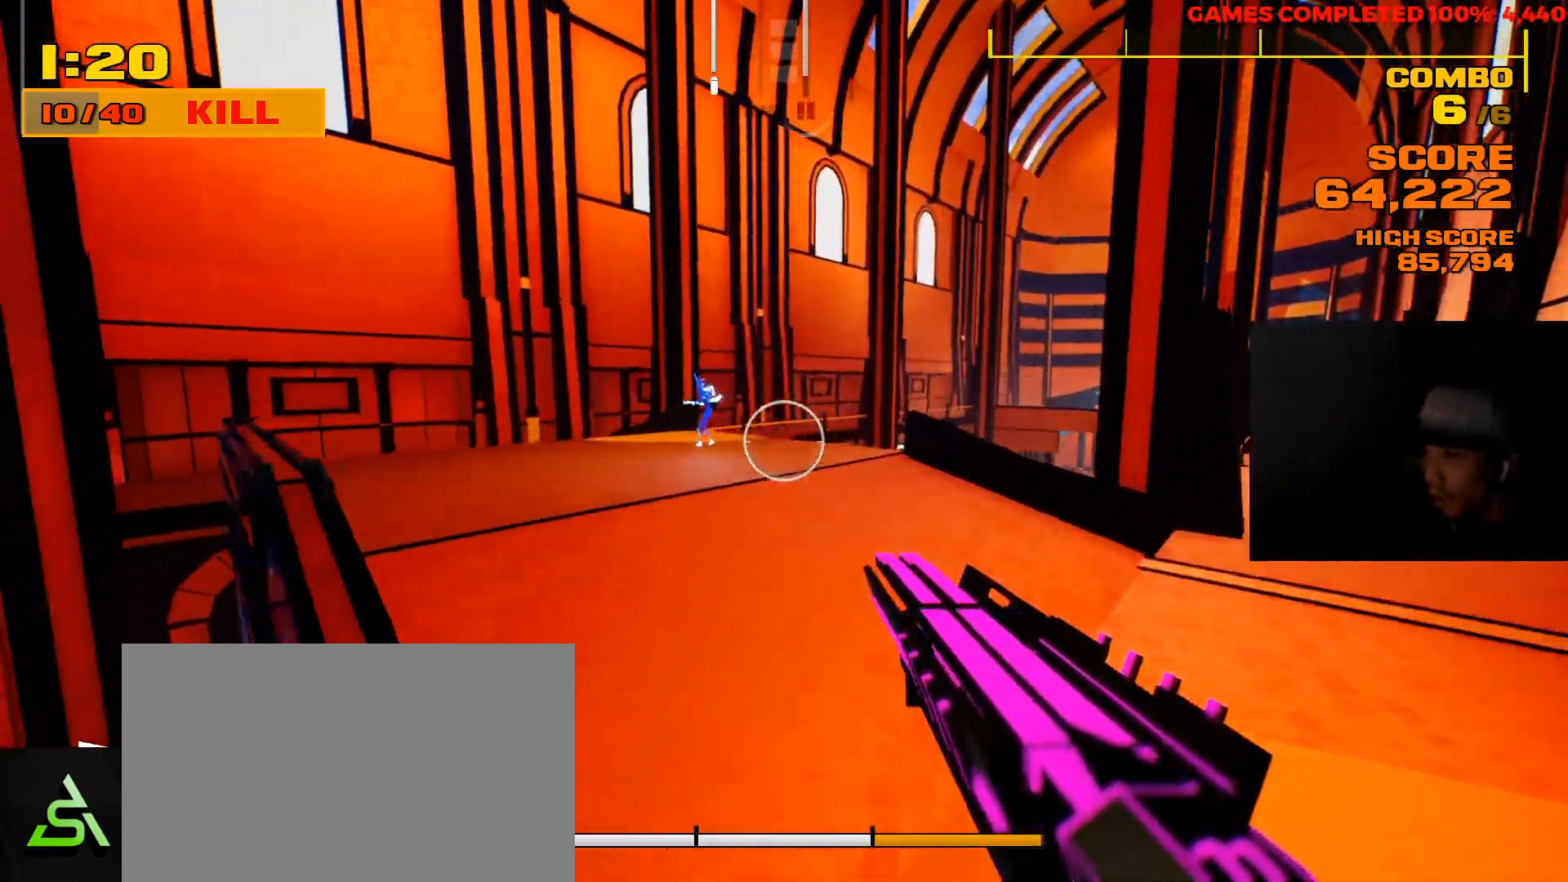
{"keys": ["w"], "mouse": ["left"], "events": [[100, "f", "up"], [433, "mouse_left", "down"]]}
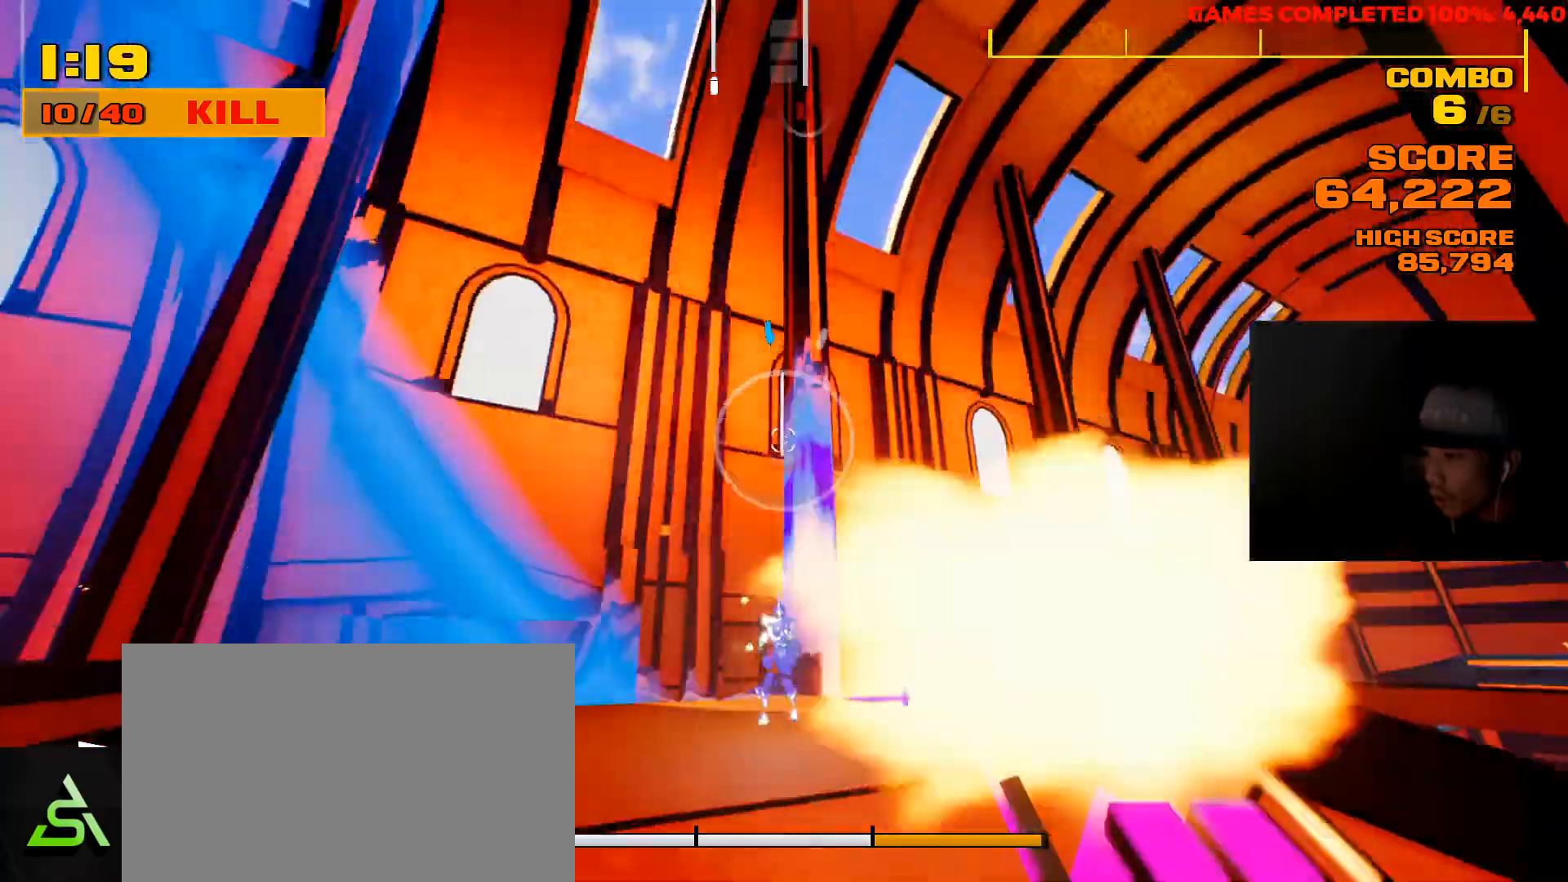
{"keys": ["w"], "mouse": [], "events": [[33, "mouse_left", "up"]]}
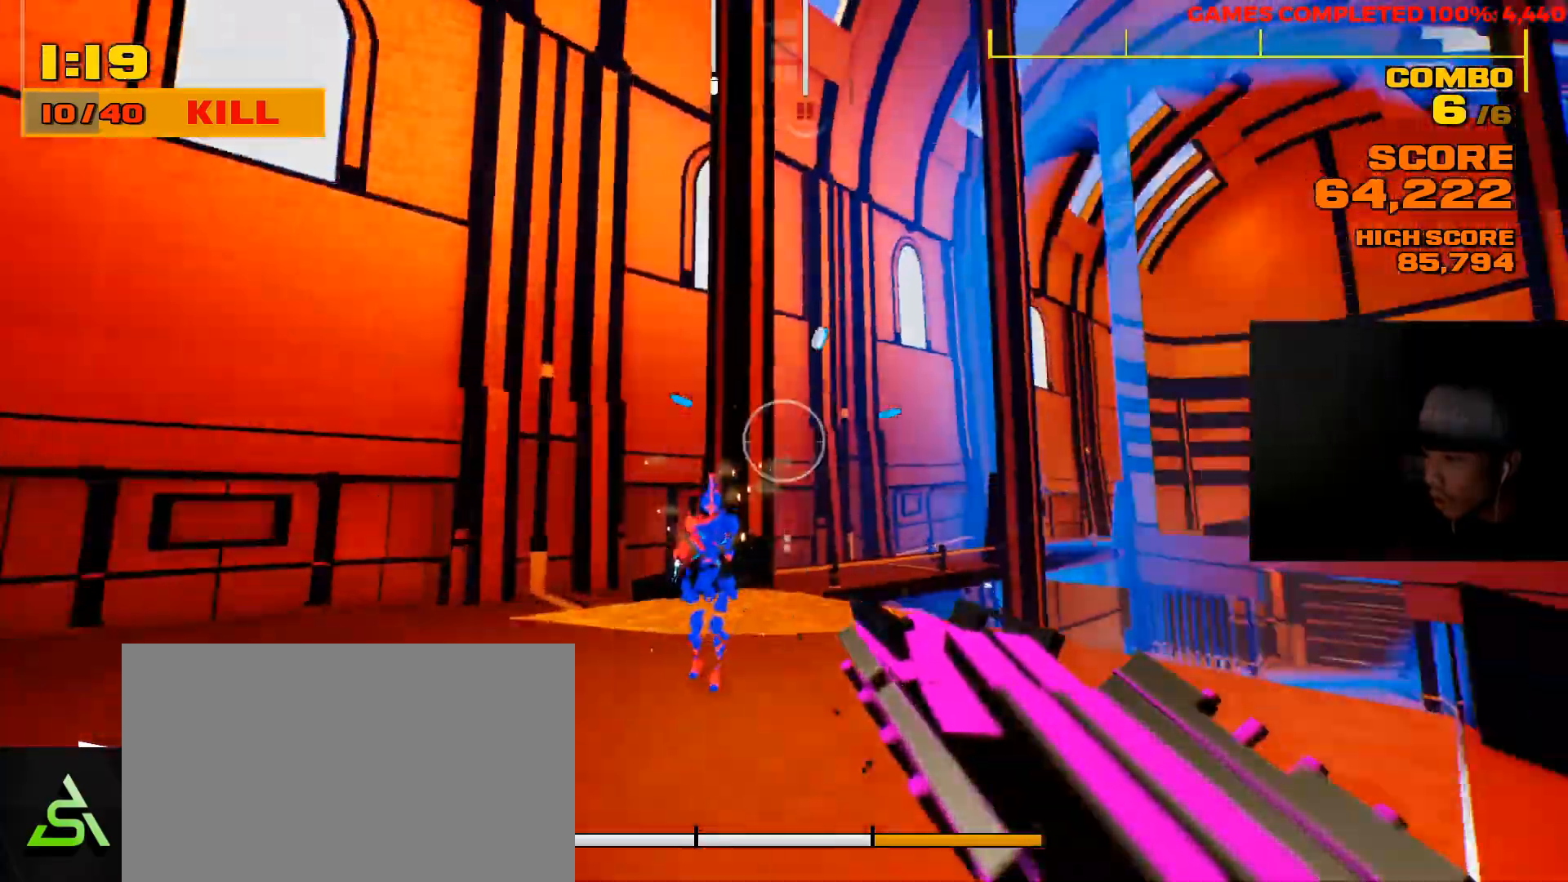
{"keys": ["w"], "mouse": [], "events": []}
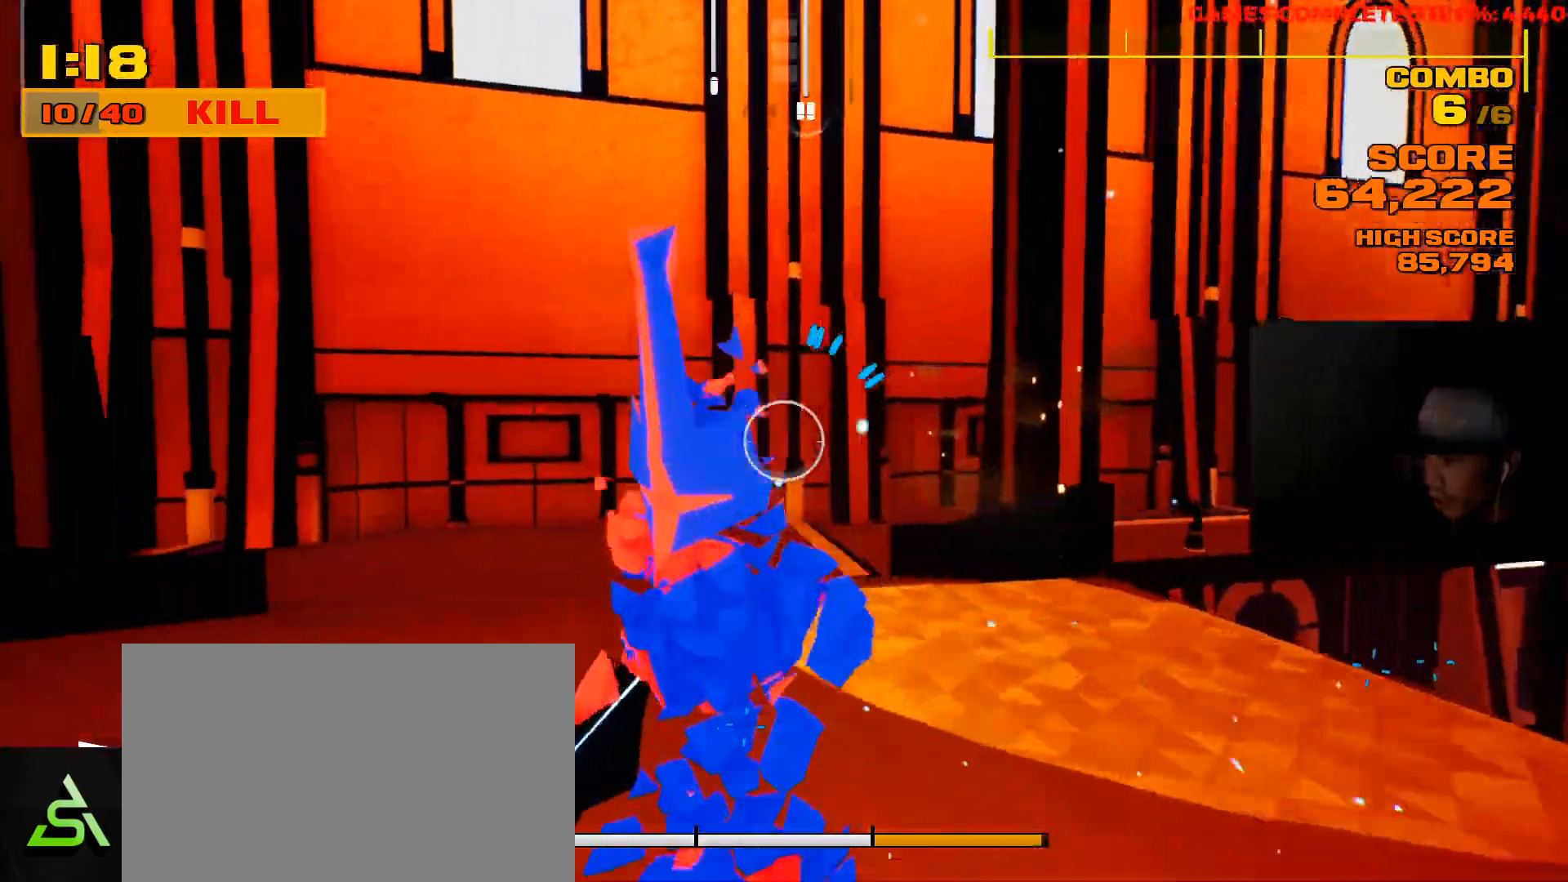
{"keys": ["s"], "mouse": ["left"], "events": [[167, "w", "up"], [400, "s", "down"], [500, "mouse_left", "down"]]}
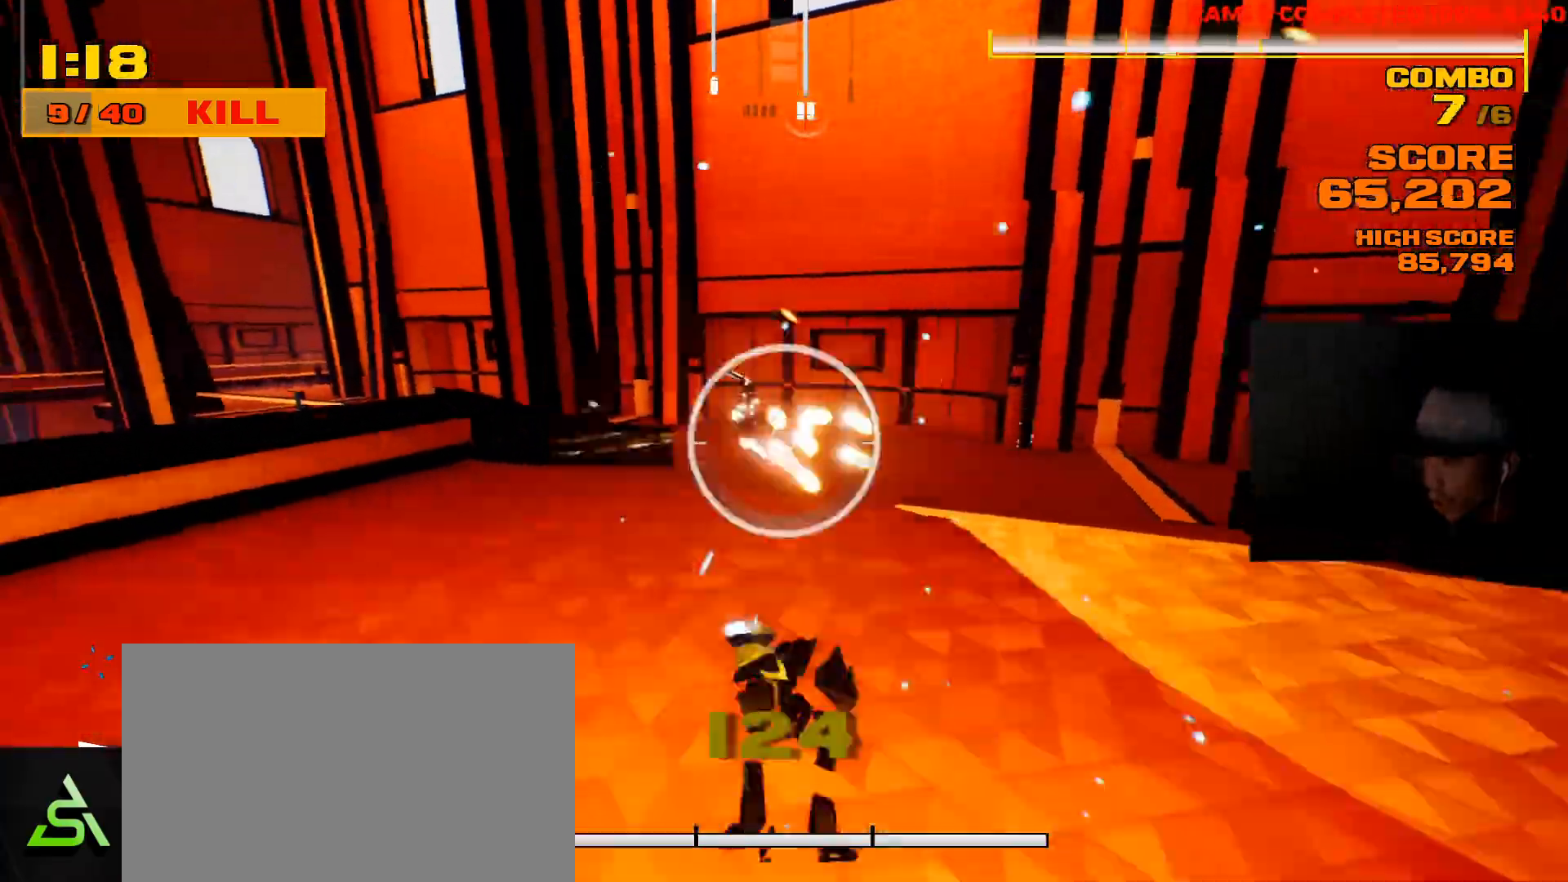
{"keys": ["shift", "w"], "mouse": [], "events": [[100, "mouse_left", "up"], [233, "s", "up"], [383, "w", "down"], [467, "shift", "down"]]}
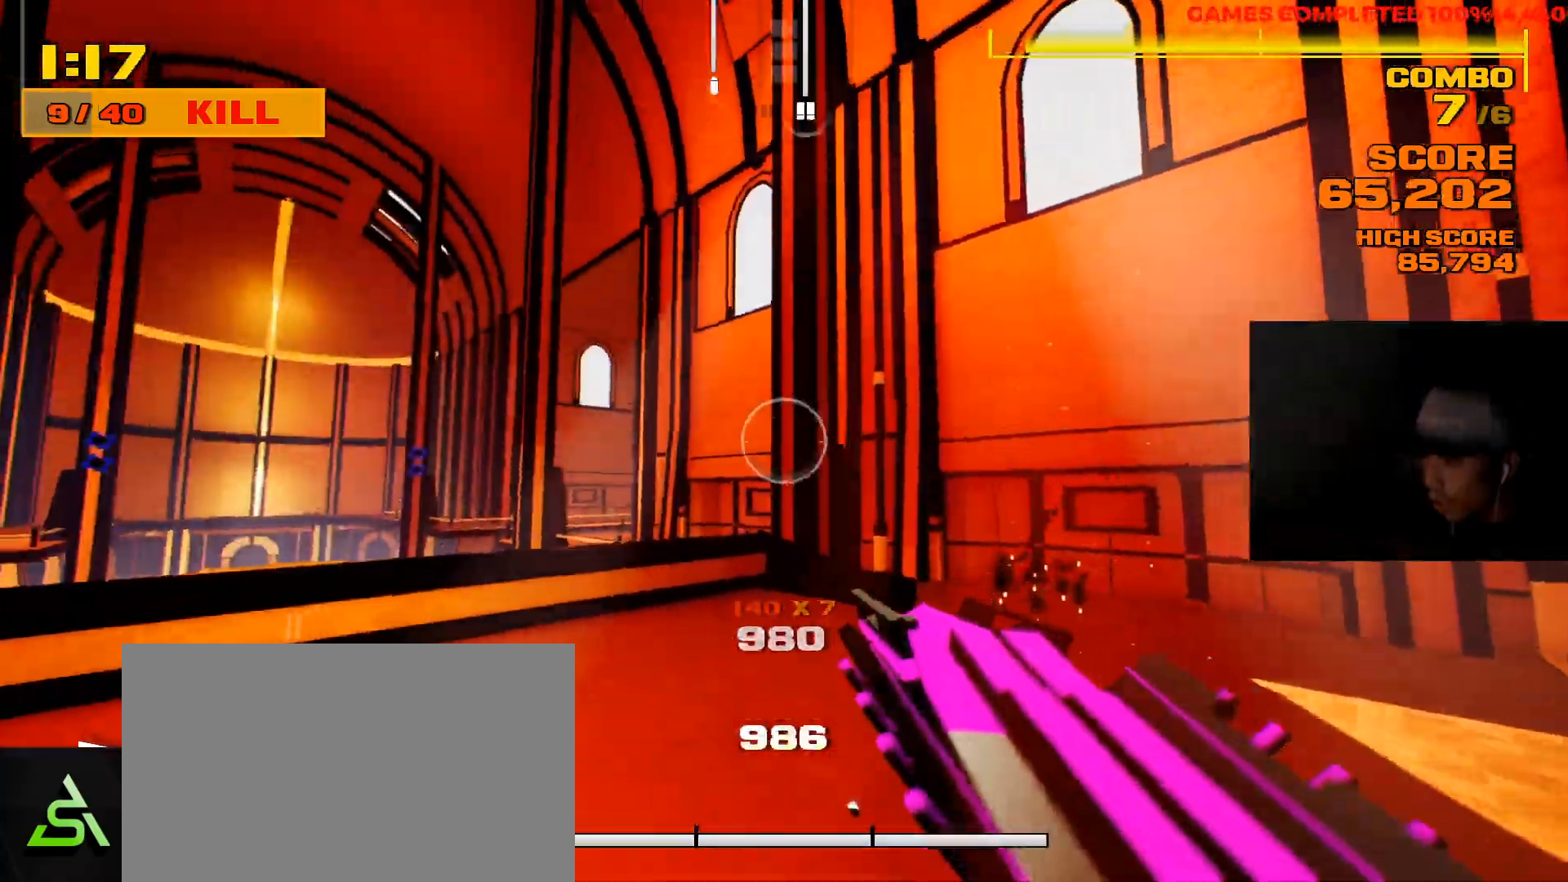
{"keys": ["shift", "space", "w"], "mouse": [], "events": [[317, "space", "down"]]}
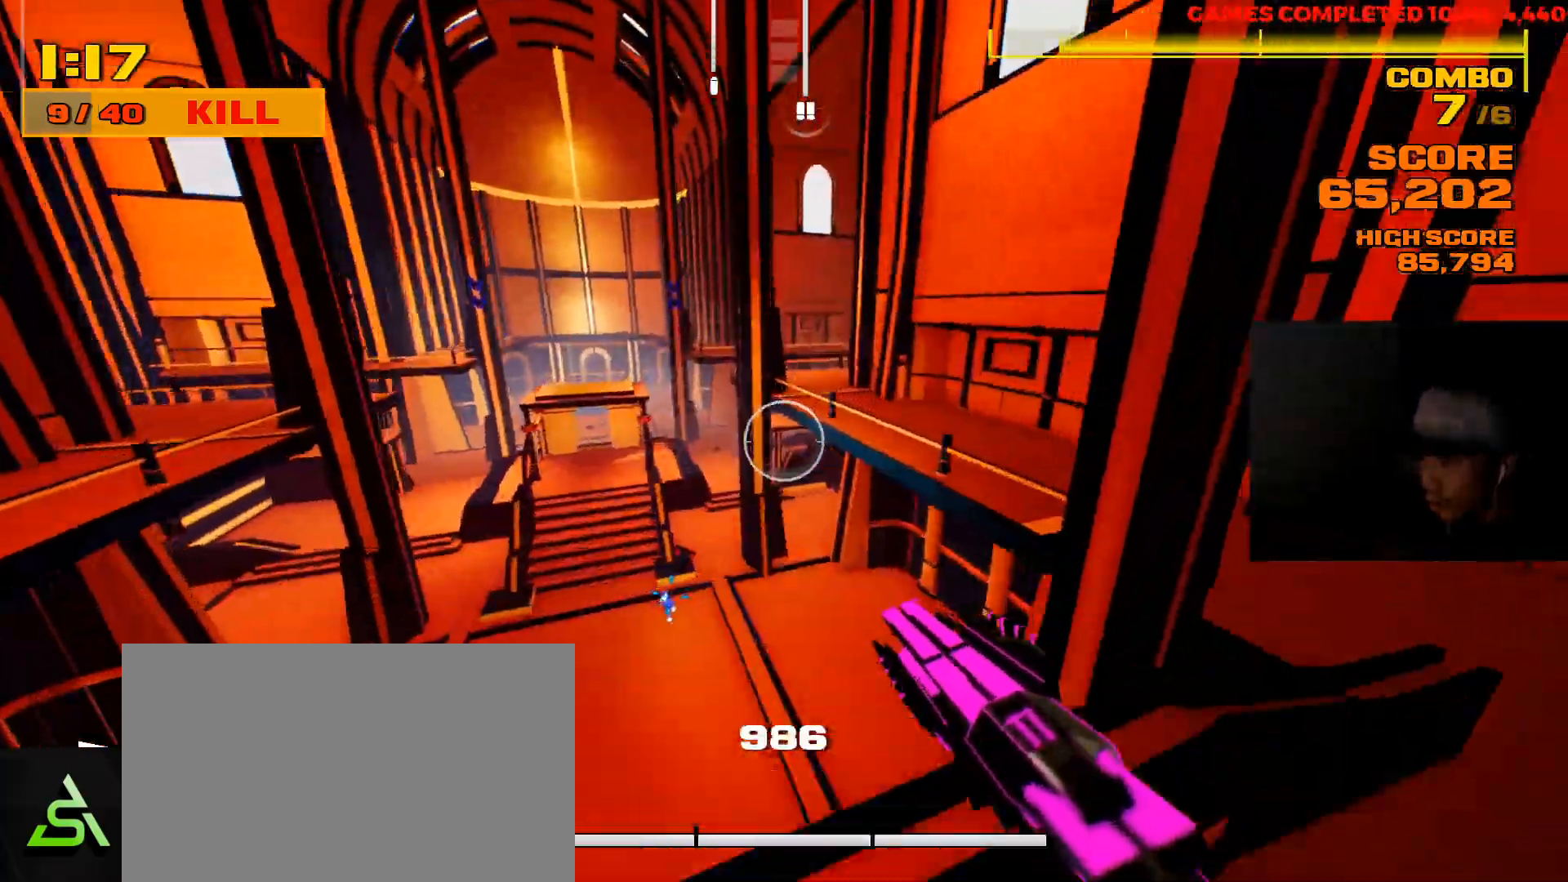
{"keys": ["d", "shift"], "mouse": [], "events": [[50, "space", "up"], [433, "d", "down"], [483, "w", "up"]]}
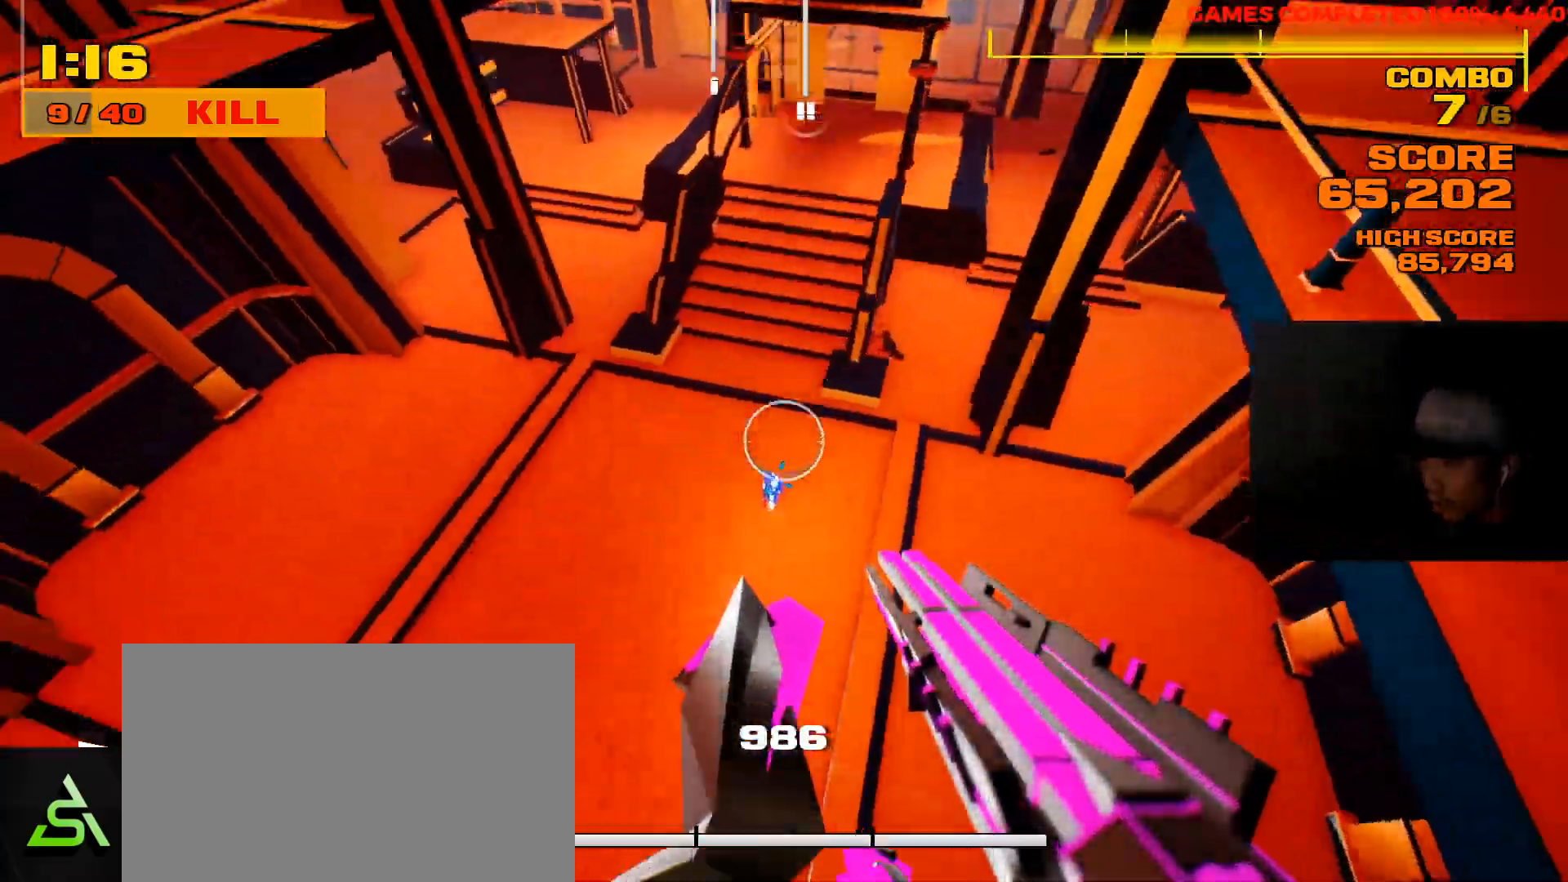
{"keys": ["a", "shift"], "mouse": [], "events": [[67, "mouse_left", "down"], [133, "space", "down"], [233, "mouse_left", "up"], [300, "space", "up"], [500, "a", "down"], [500, "d", "up"]]}
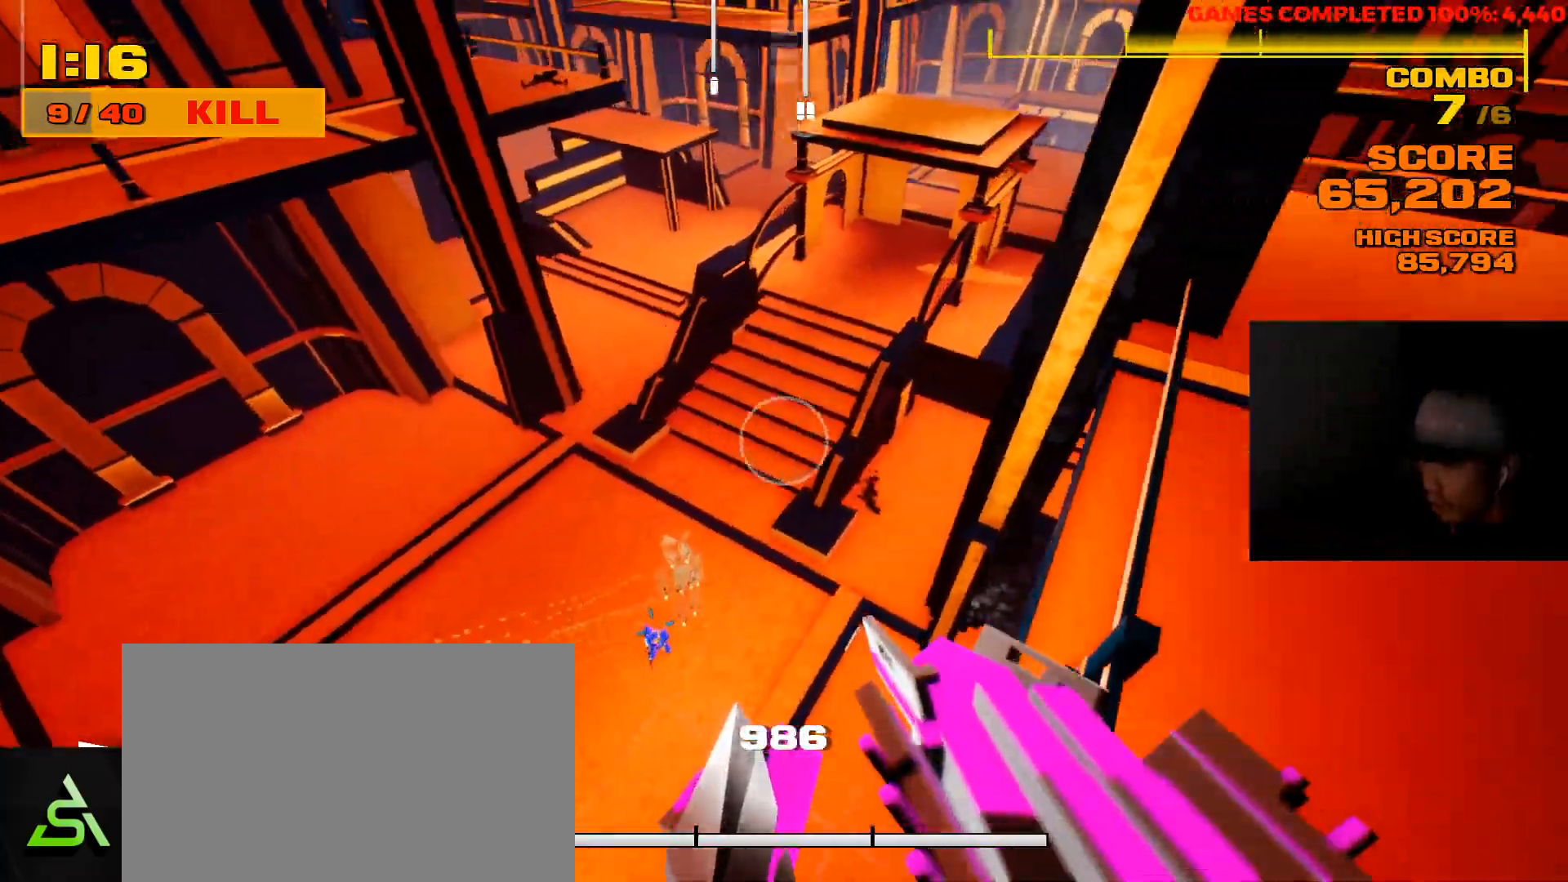
{"keys": [], "mouse": ["right"], "events": [[100, "shift", "up"], [167, "a", "up"], [417, "mouse_right", "down"]]}
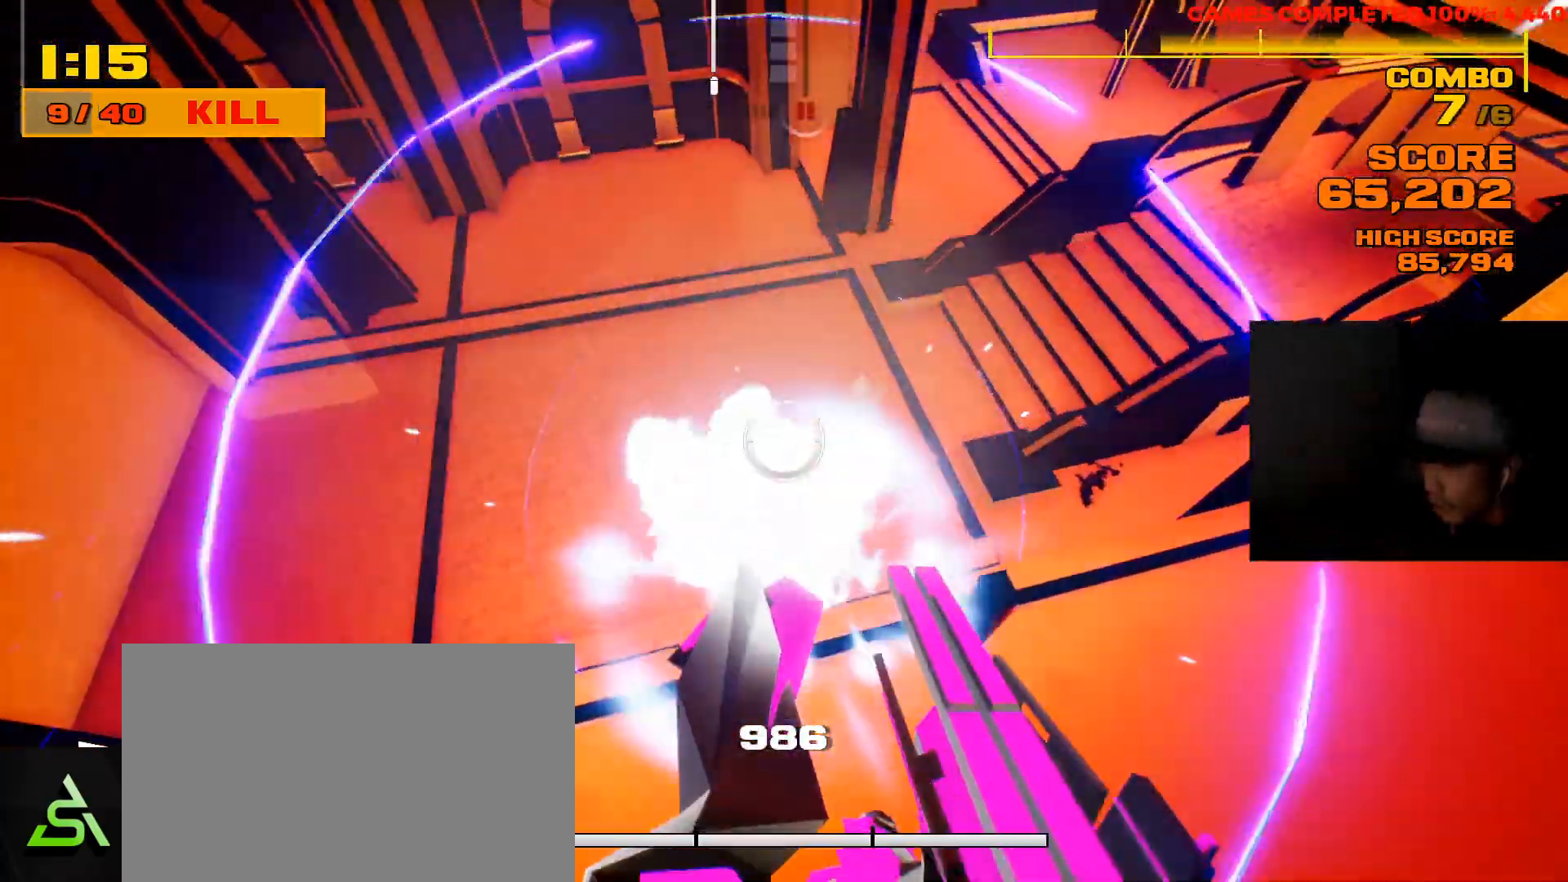
{"keys": [], "mouse": [], "events": [[50, "a", "down"], [50, "mouse_right", "up"], [117, "w", "down"], [250, "w", "up"], [317, "a", "up"]]}
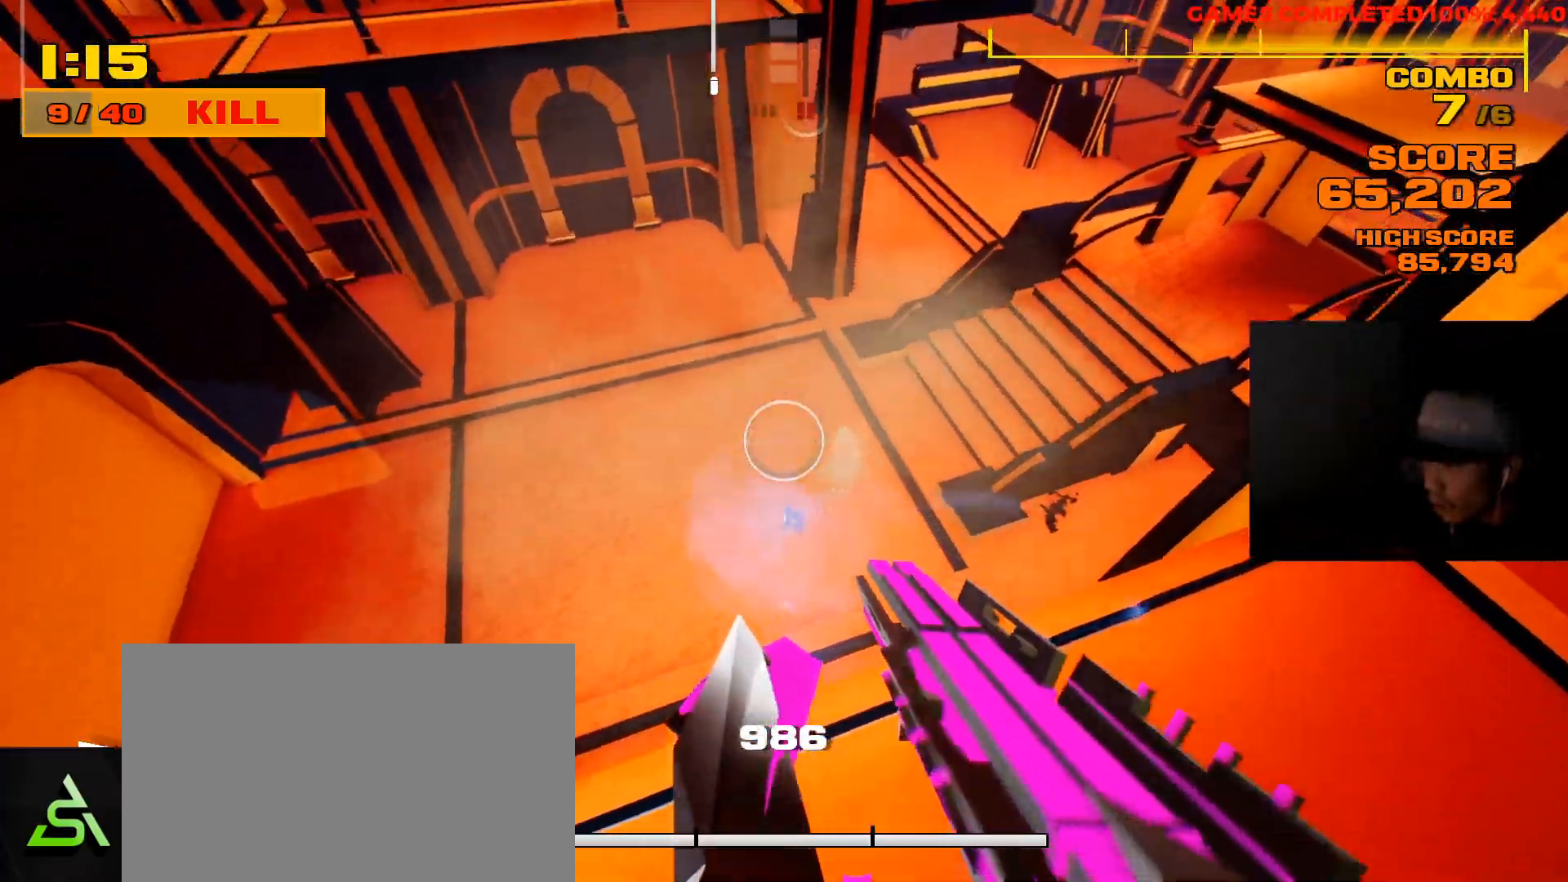
{"keys": [], "mouse": [], "events": [[267, "mouse_left", "down"], [333, "mouse_left", "up"]]}
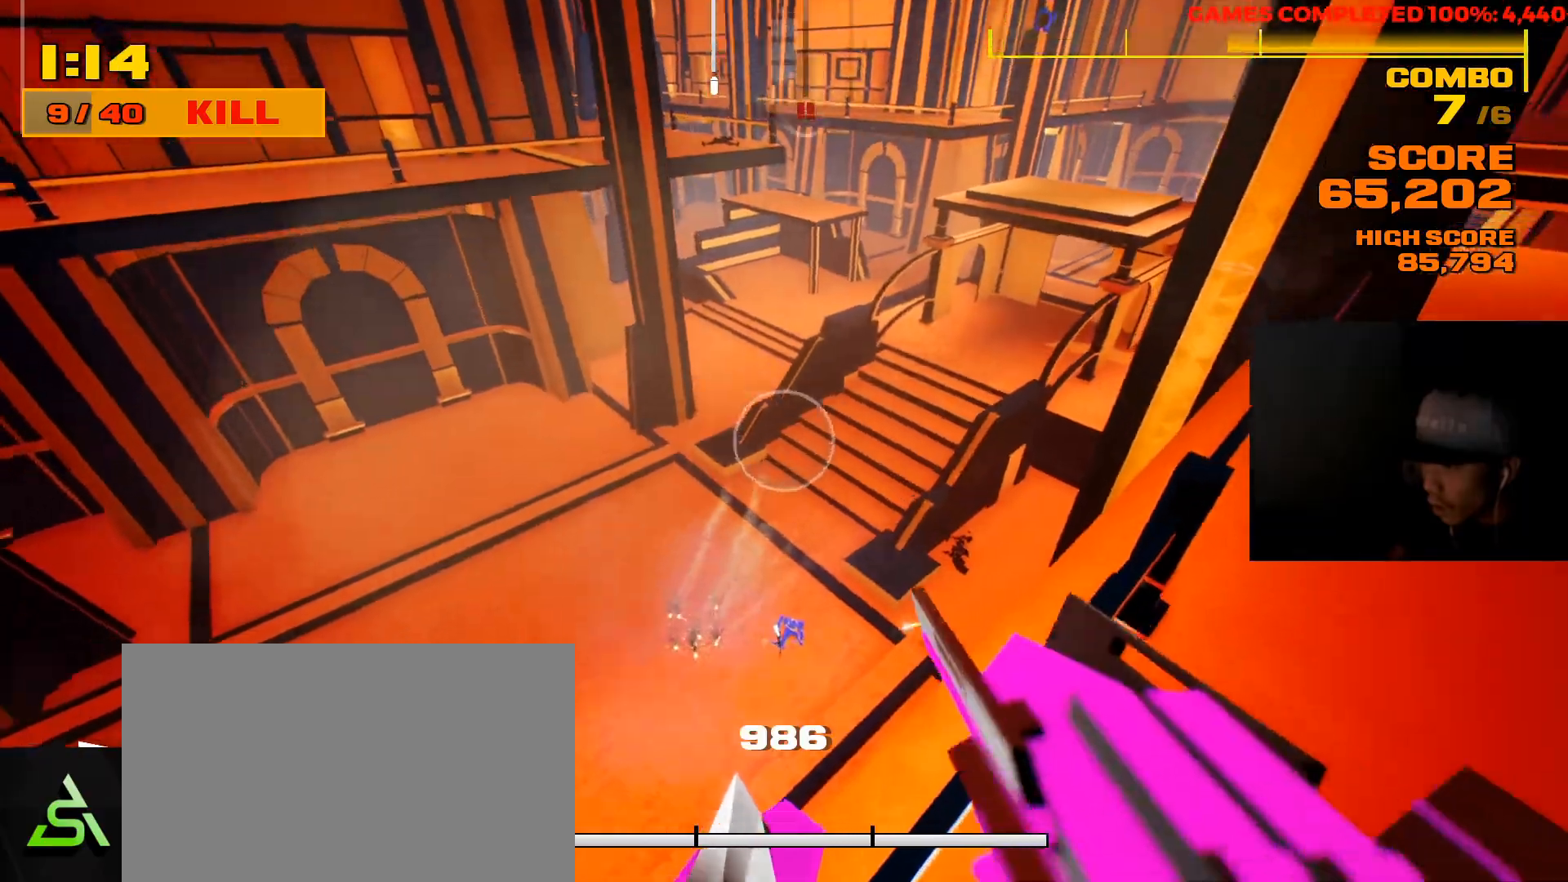
{"keys": ["space"], "mouse": [], "events": [[450, "space", "down"]]}
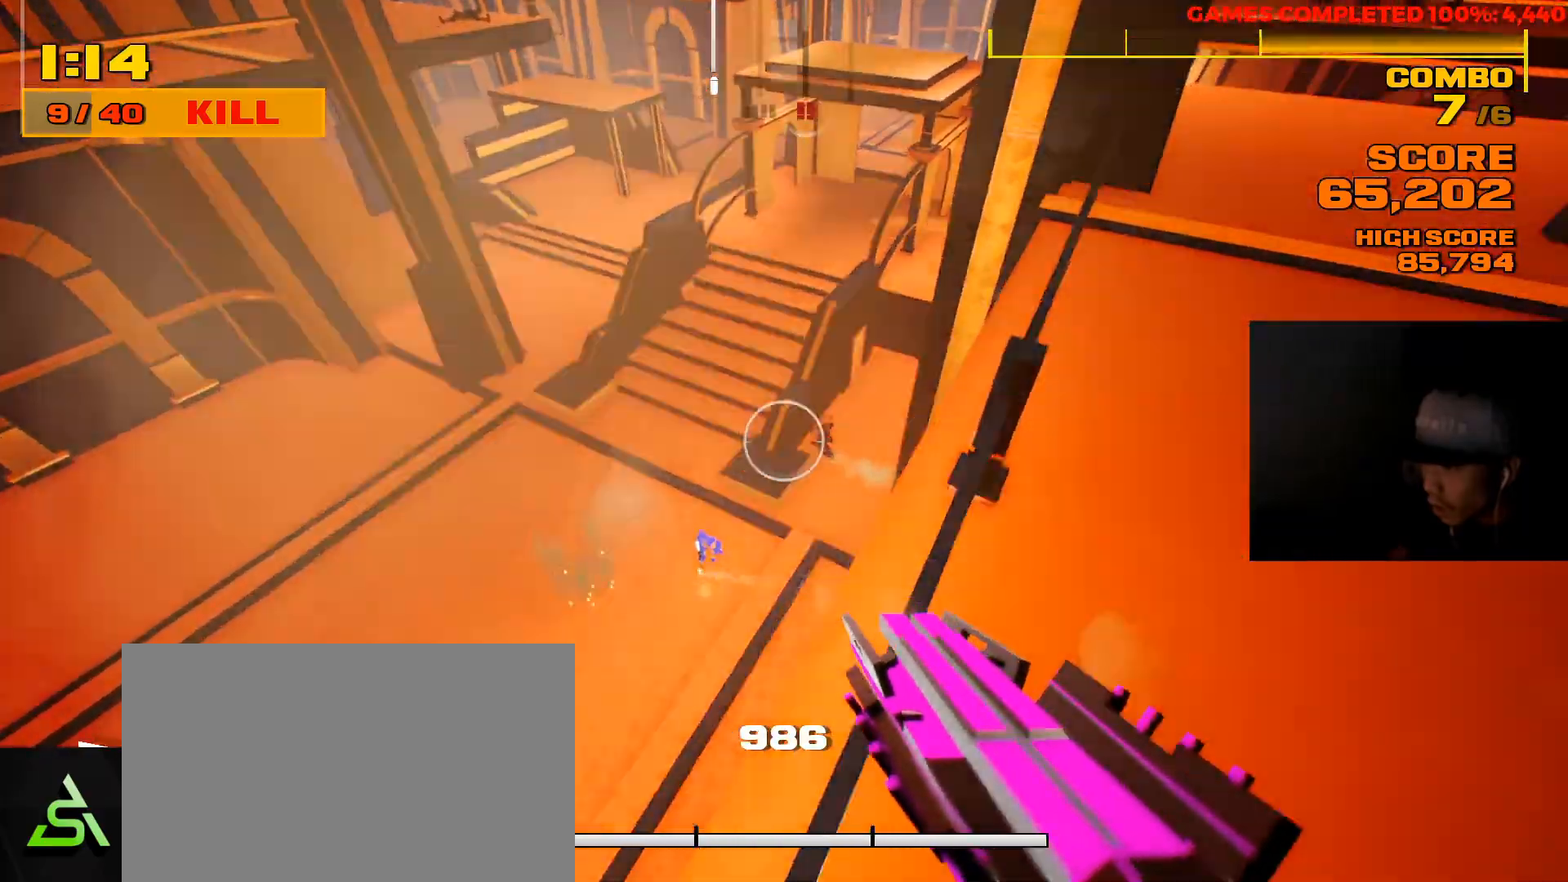
{"keys": [], "mouse": ["left"], "events": [[50, "space", "up"], [417, "mouse_left", "down"]]}
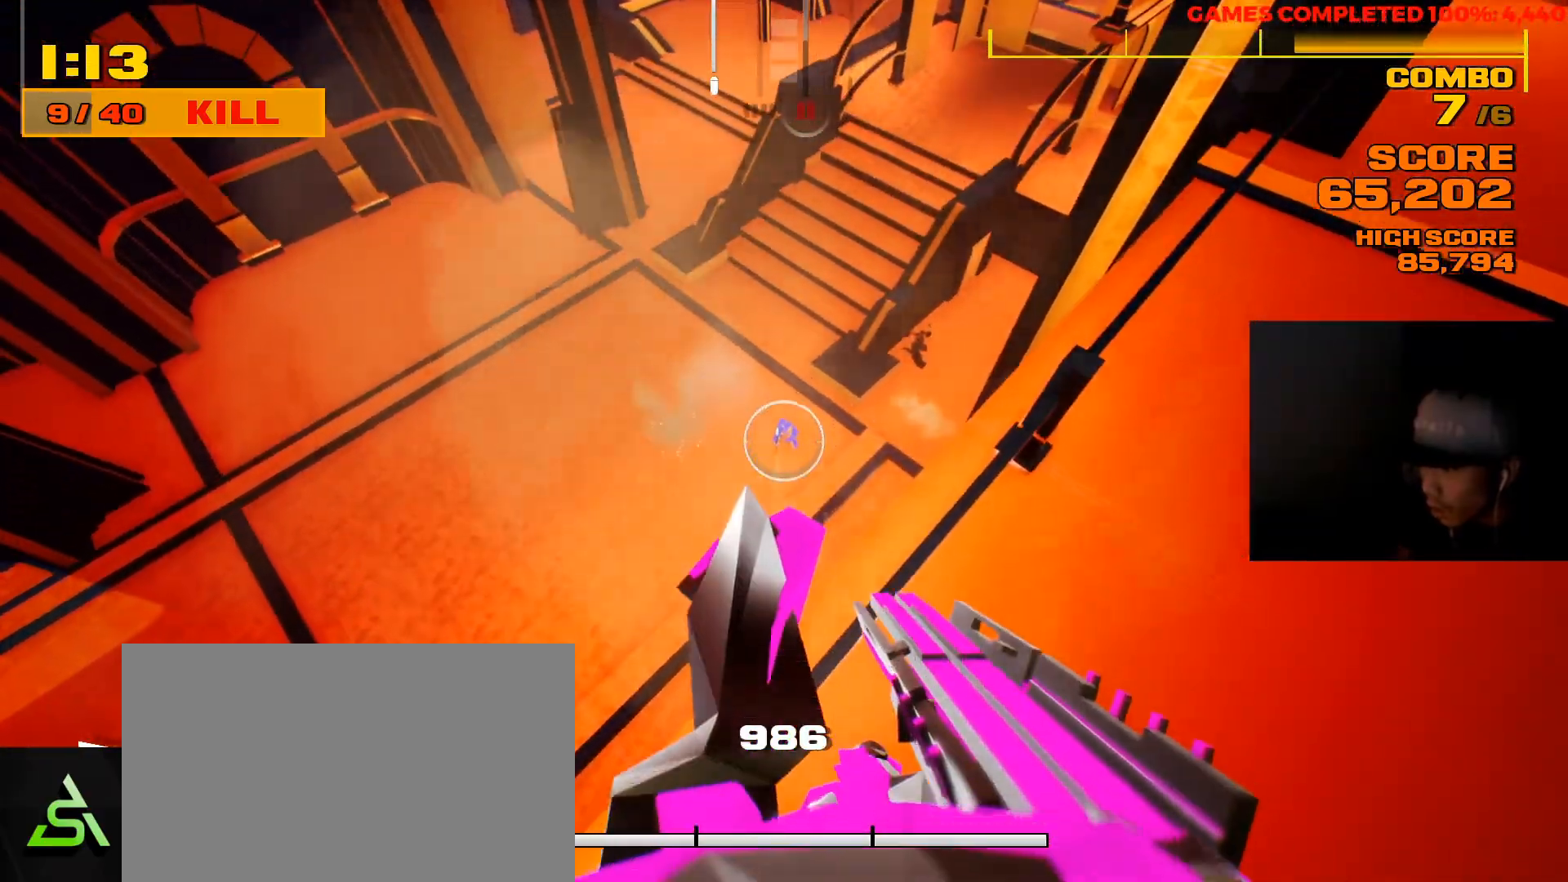
{"keys": [], "mouse": [], "events": [[17, "mouse_left", "up"], [117, "mouse_left", "down"], [217, "mouse_left", "up"], [283, "mouse_left", "down"], [367, "mouse_left", "up"]]}
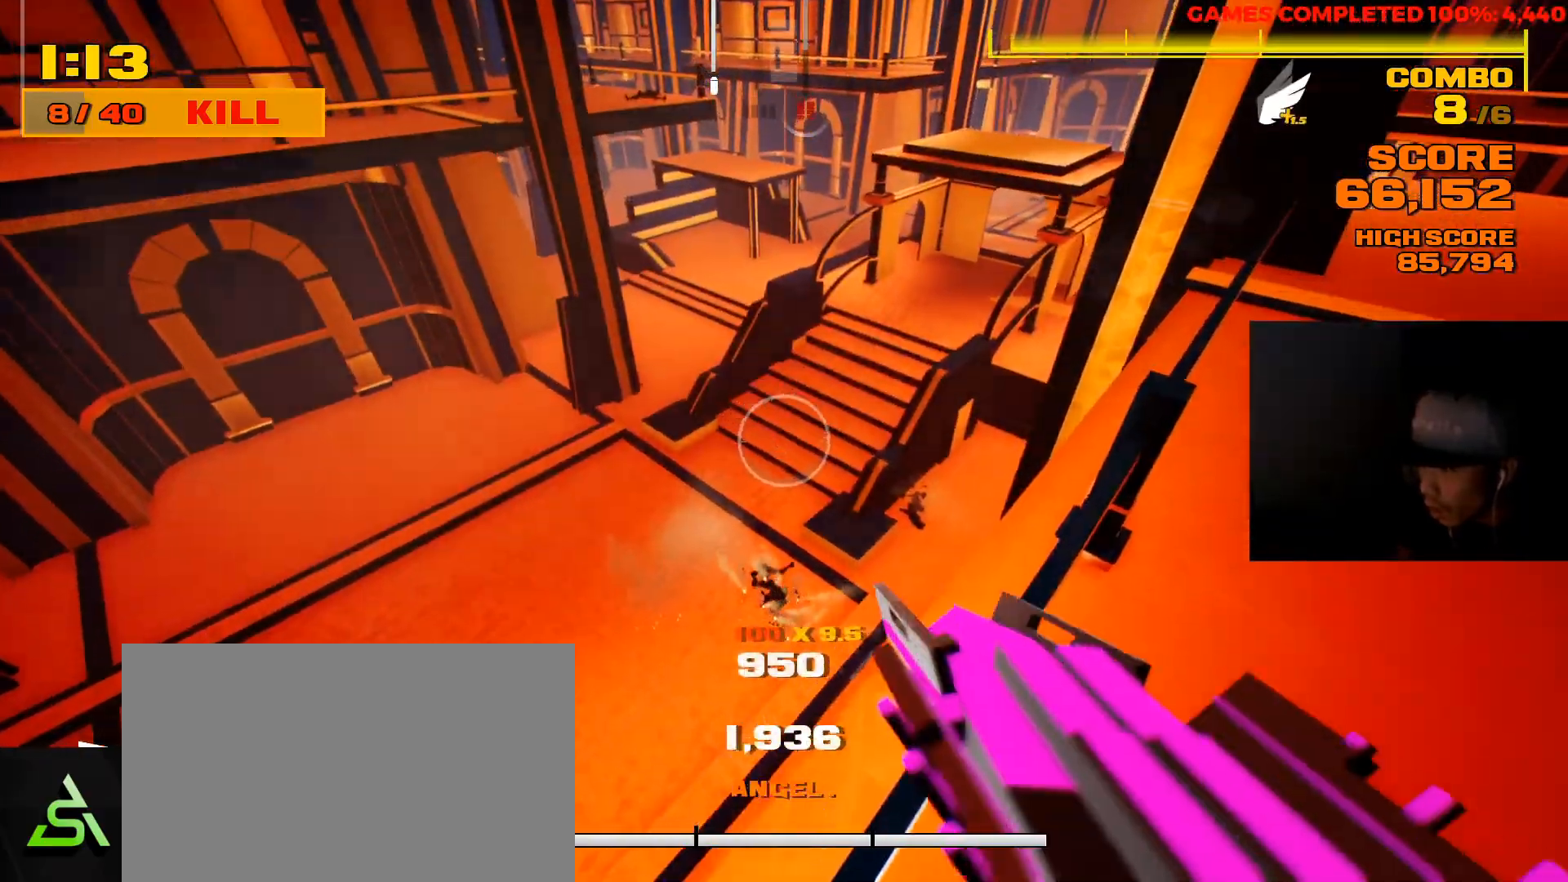
{"keys": ["shift", "w"], "mouse": [], "events": [[367, "shift", "down"], [367, "w", "down"]]}
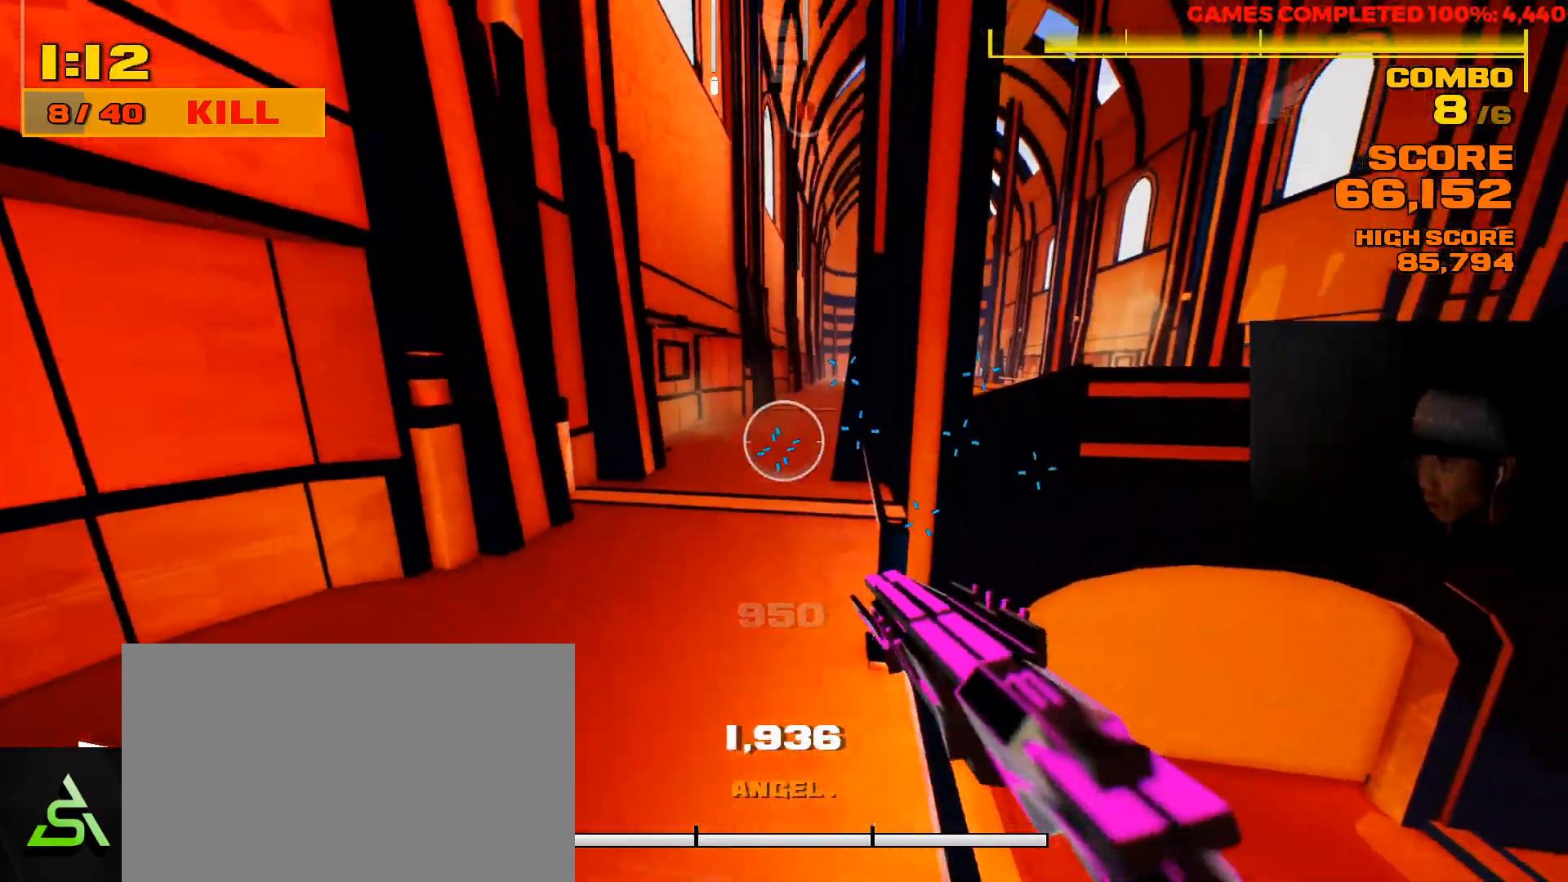
{"keys": ["shift", "w"], "mouse": [], "events": [[167, "space", "down"], [417, "space", "up"]]}
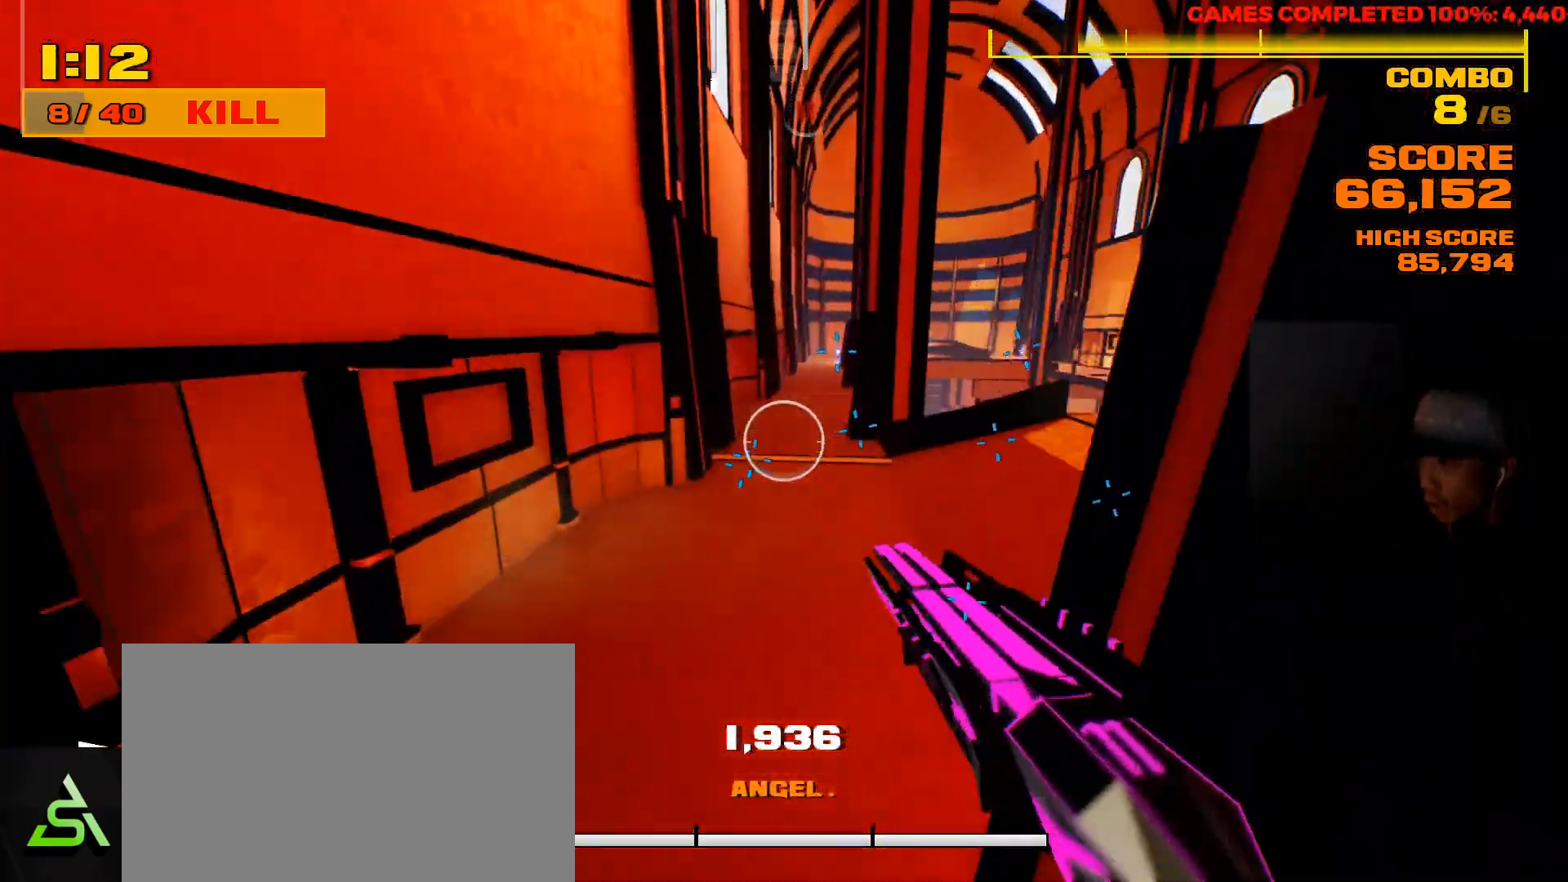
{"keys": ["shift", "w"], "mouse": [], "events": []}
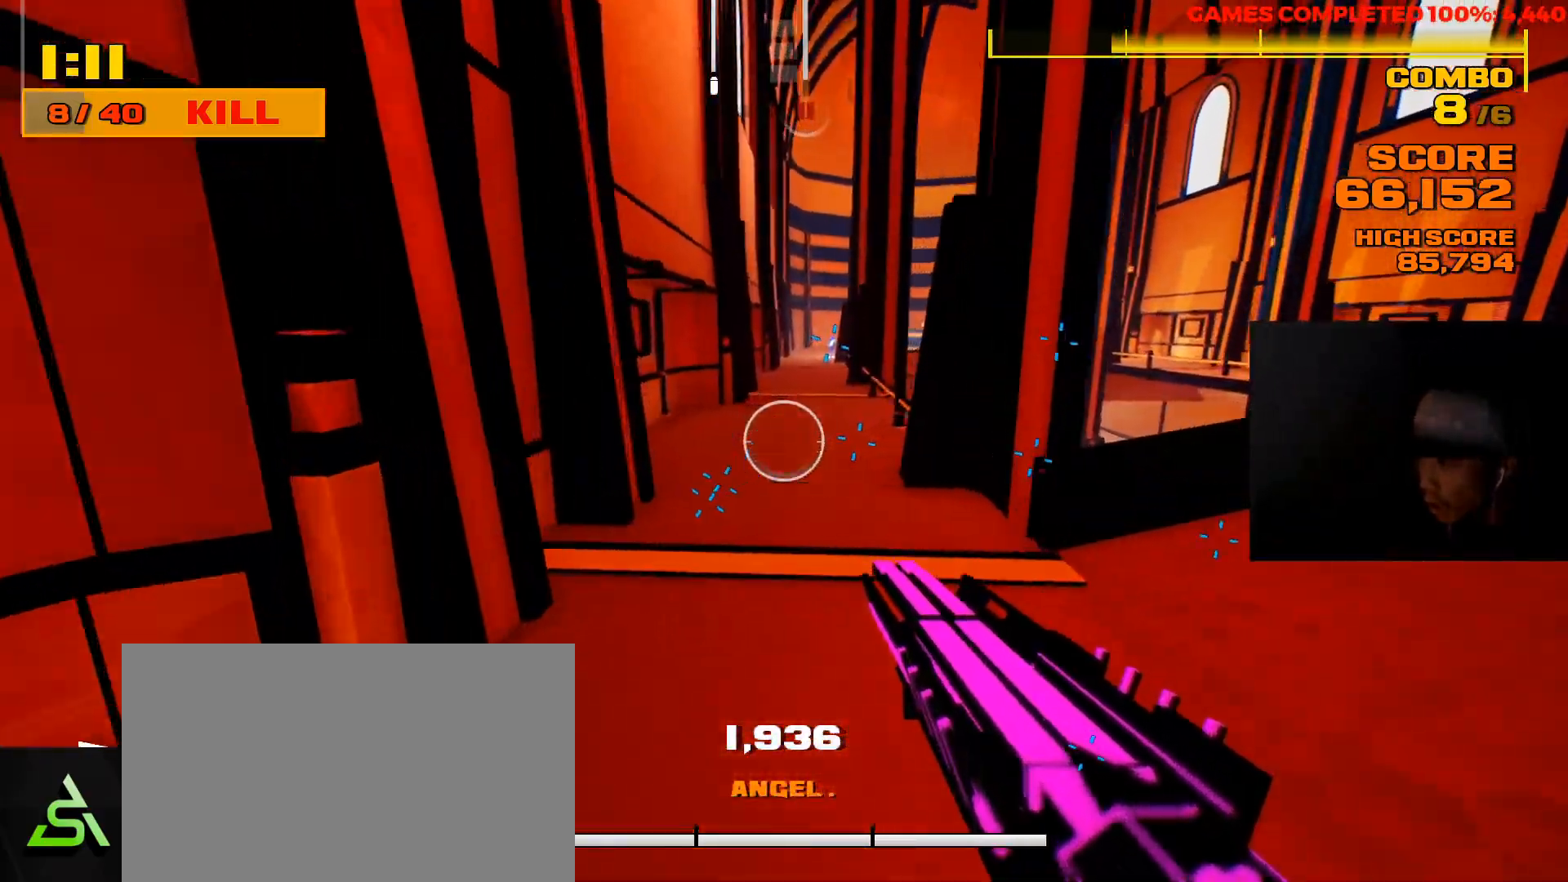
{"keys": ["shift", "w"], "mouse": [], "events": [[17, "shift", "up"], [200, "shift", "down"]]}
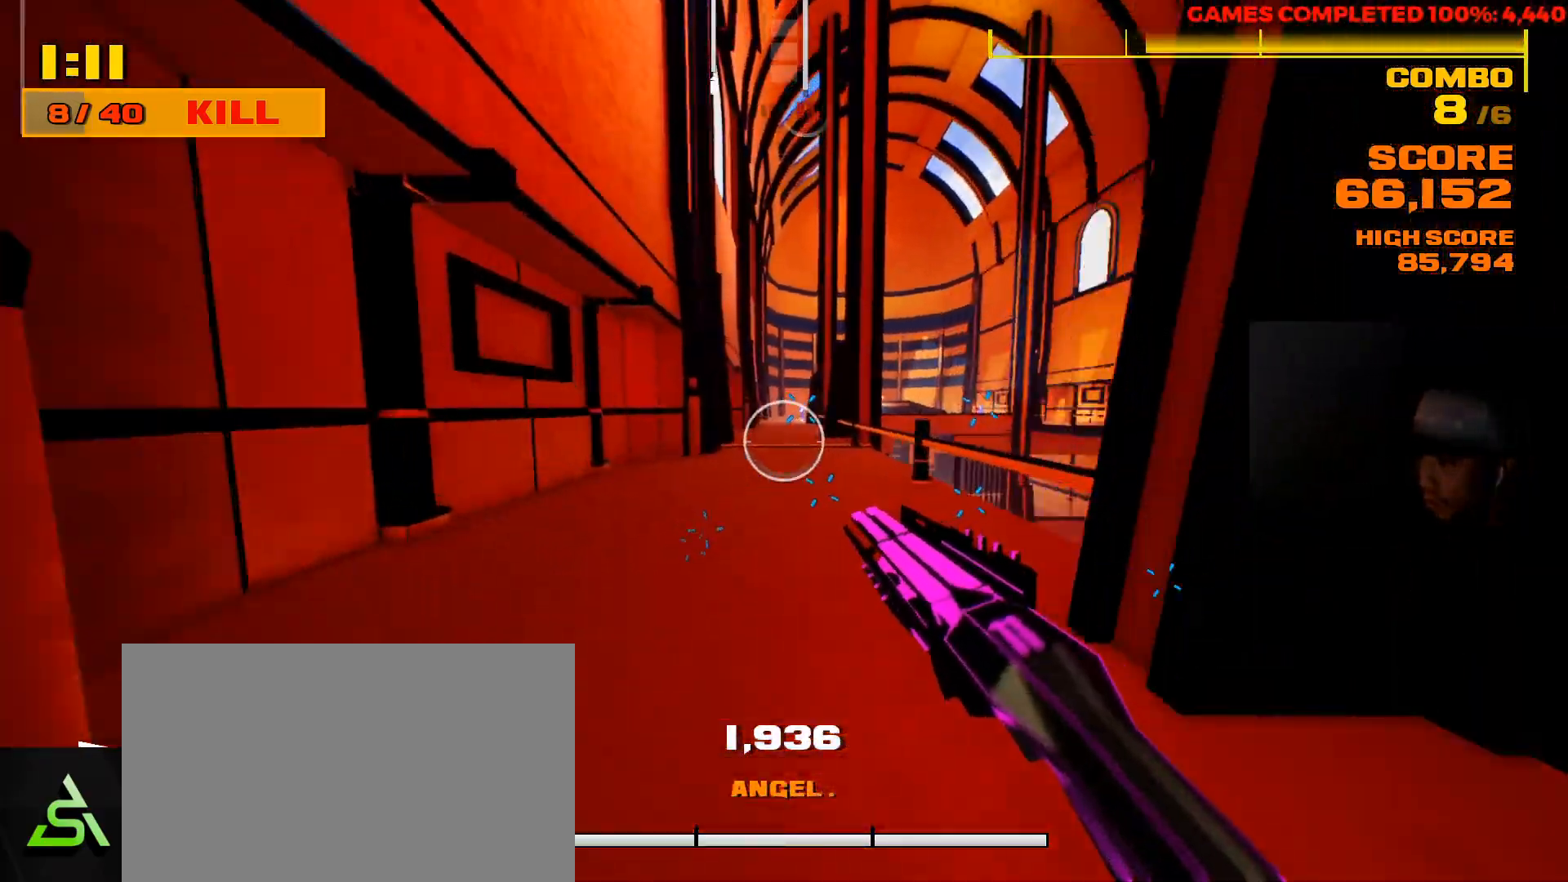
{"keys": ["w"], "mouse": [], "events": [[500, "shift", "up"]]}
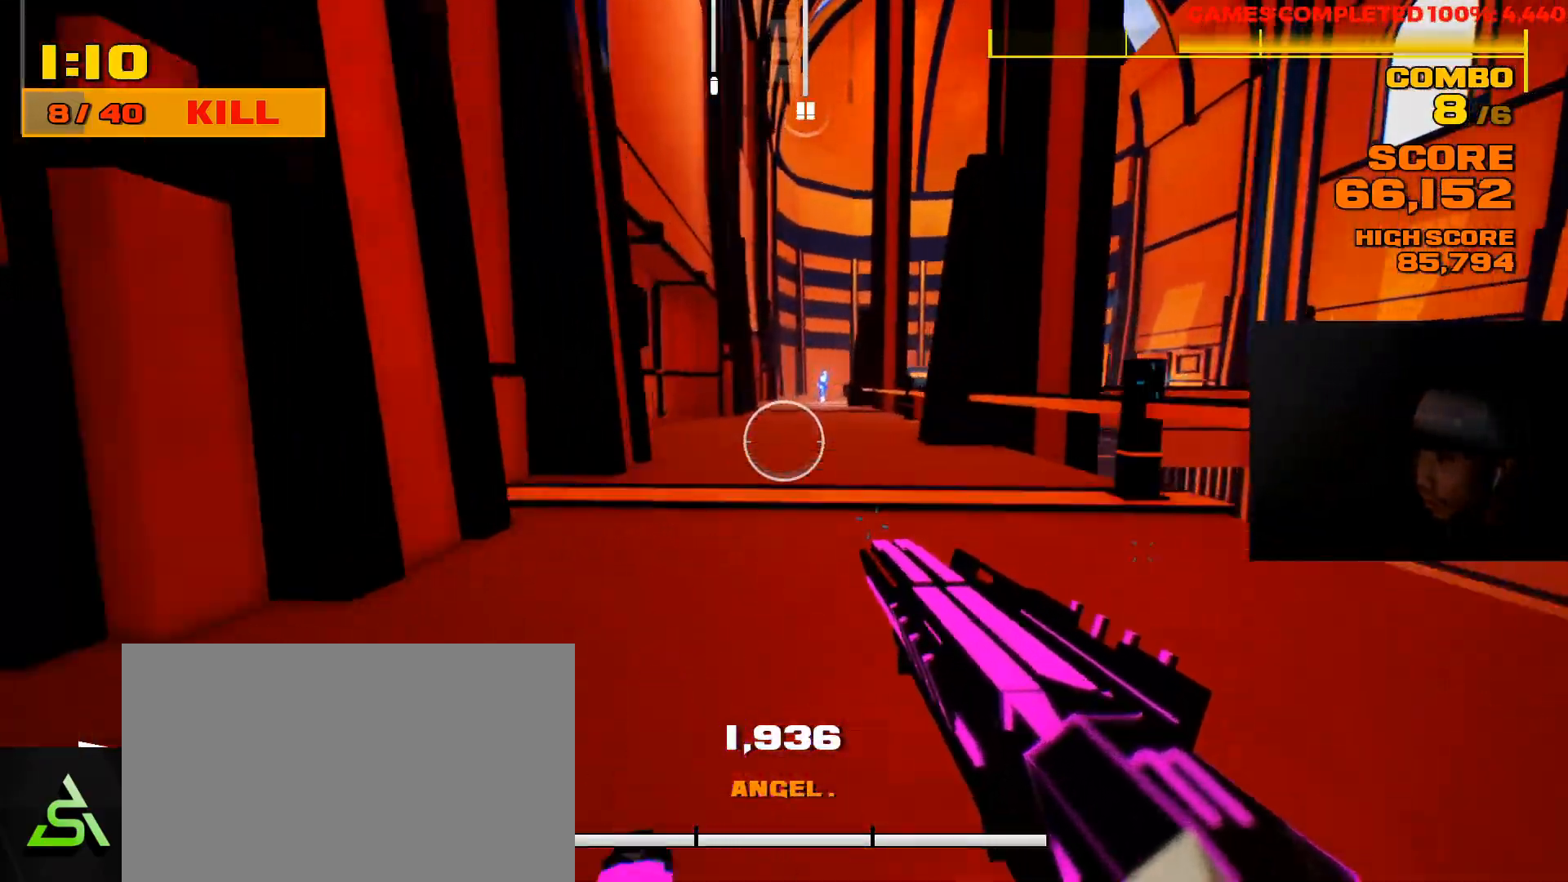
{"keys": ["shift", "space", "w"], "mouse": [], "events": [[117, "shift", "down"], [350, "space", "down"]]}
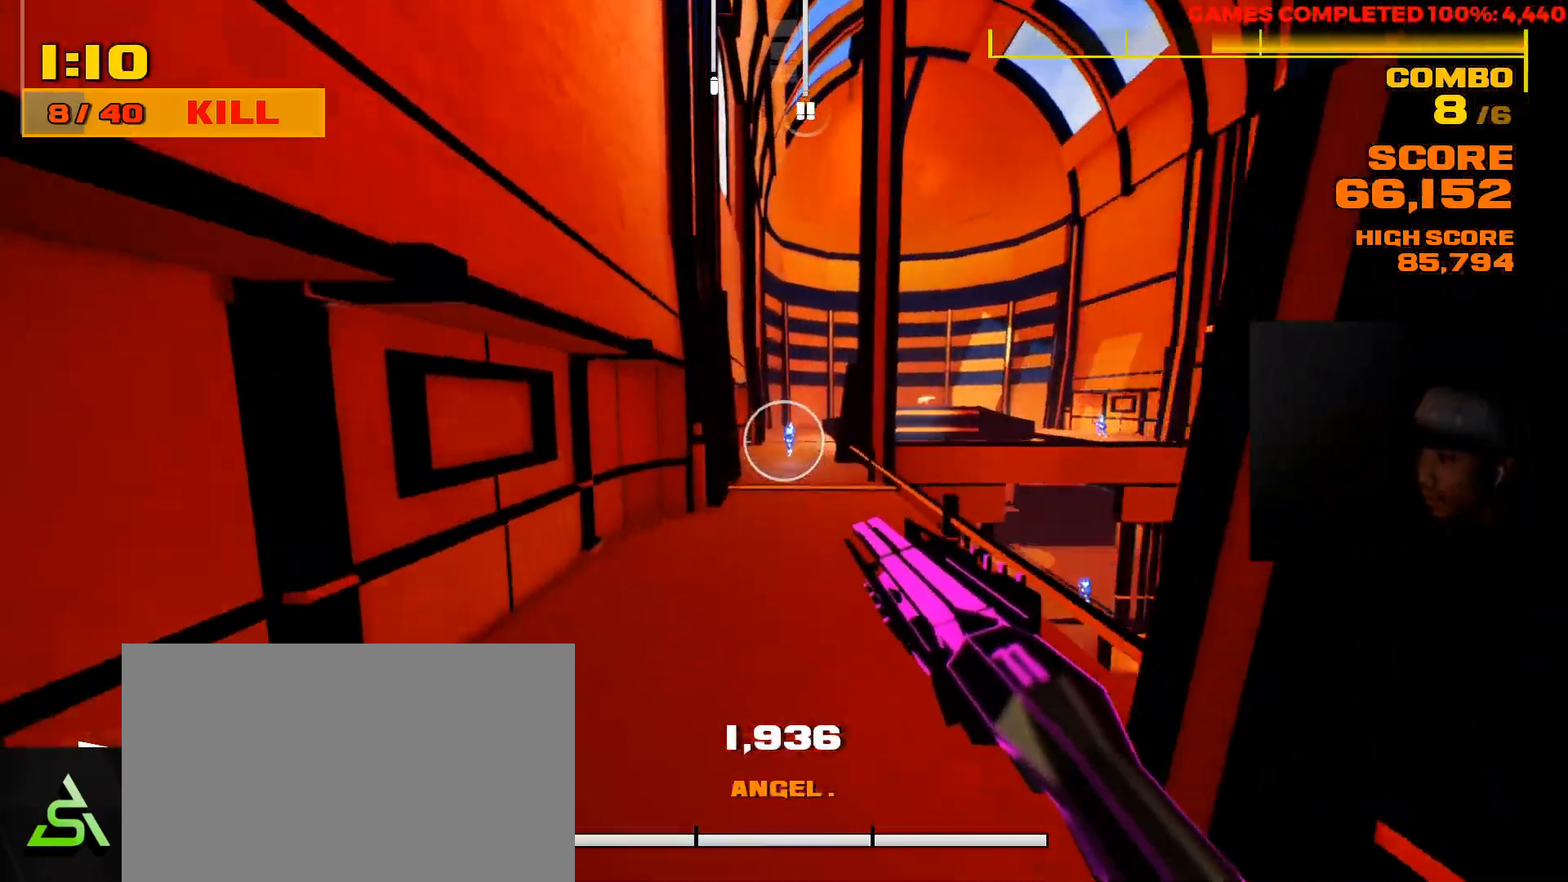
{"keys": ["shift", "w"], "mouse": [], "events": [[150, "space", "up"]]}
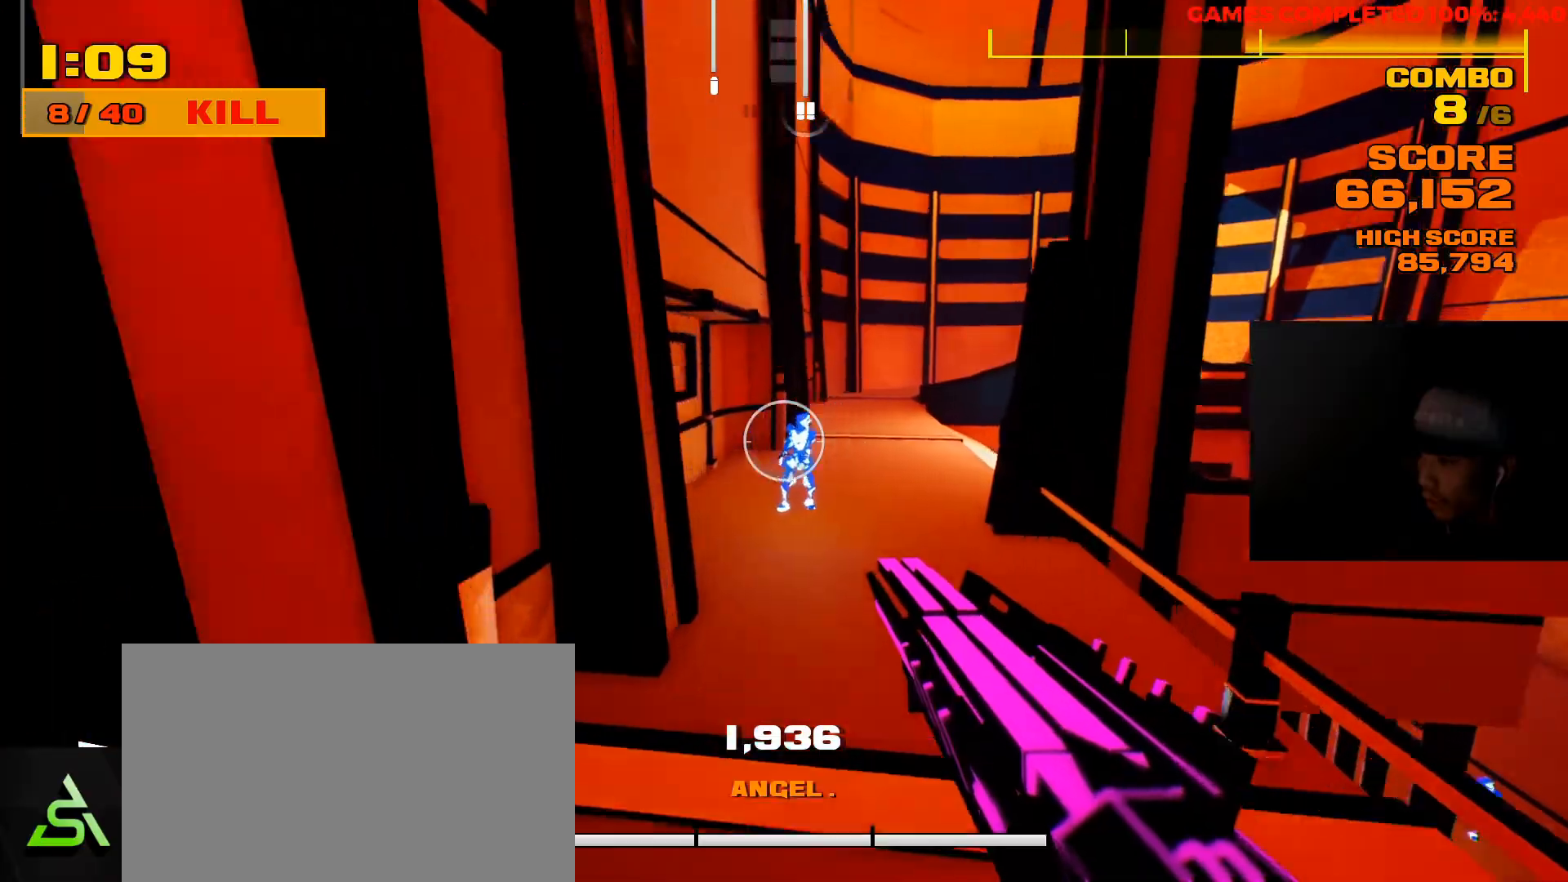
{"keys": ["w"], "mouse": [], "events": [[83, "mouse_left", "down"], [200, "mouse_left", "up"], [400, "shift", "up"]]}
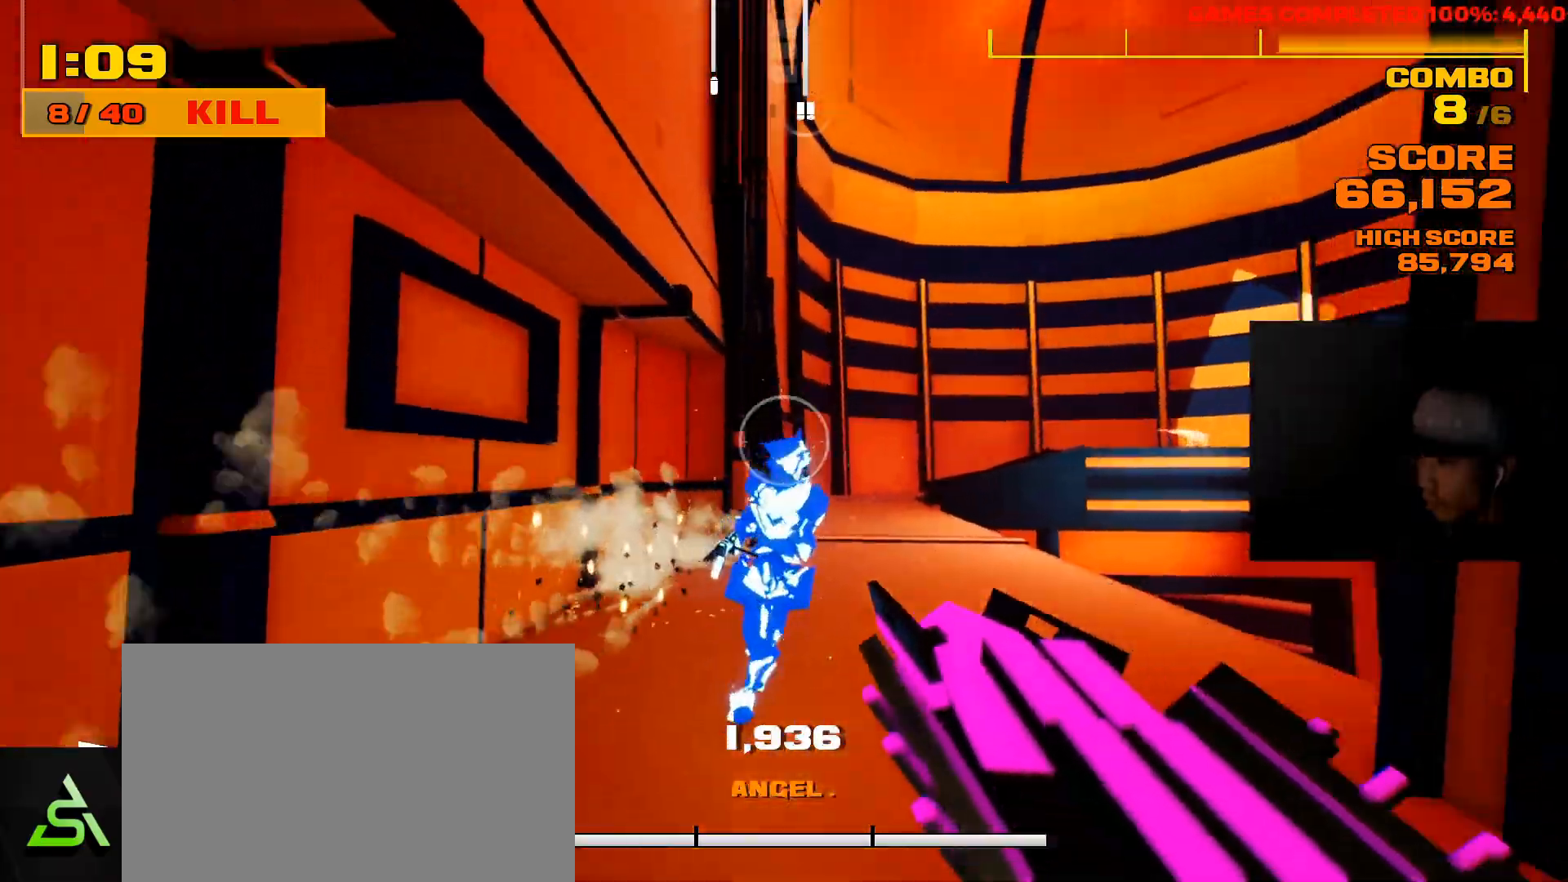
{"keys": ["s"], "mouse": [], "events": [[100, "w", "up"], [267, "s", "down"]]}